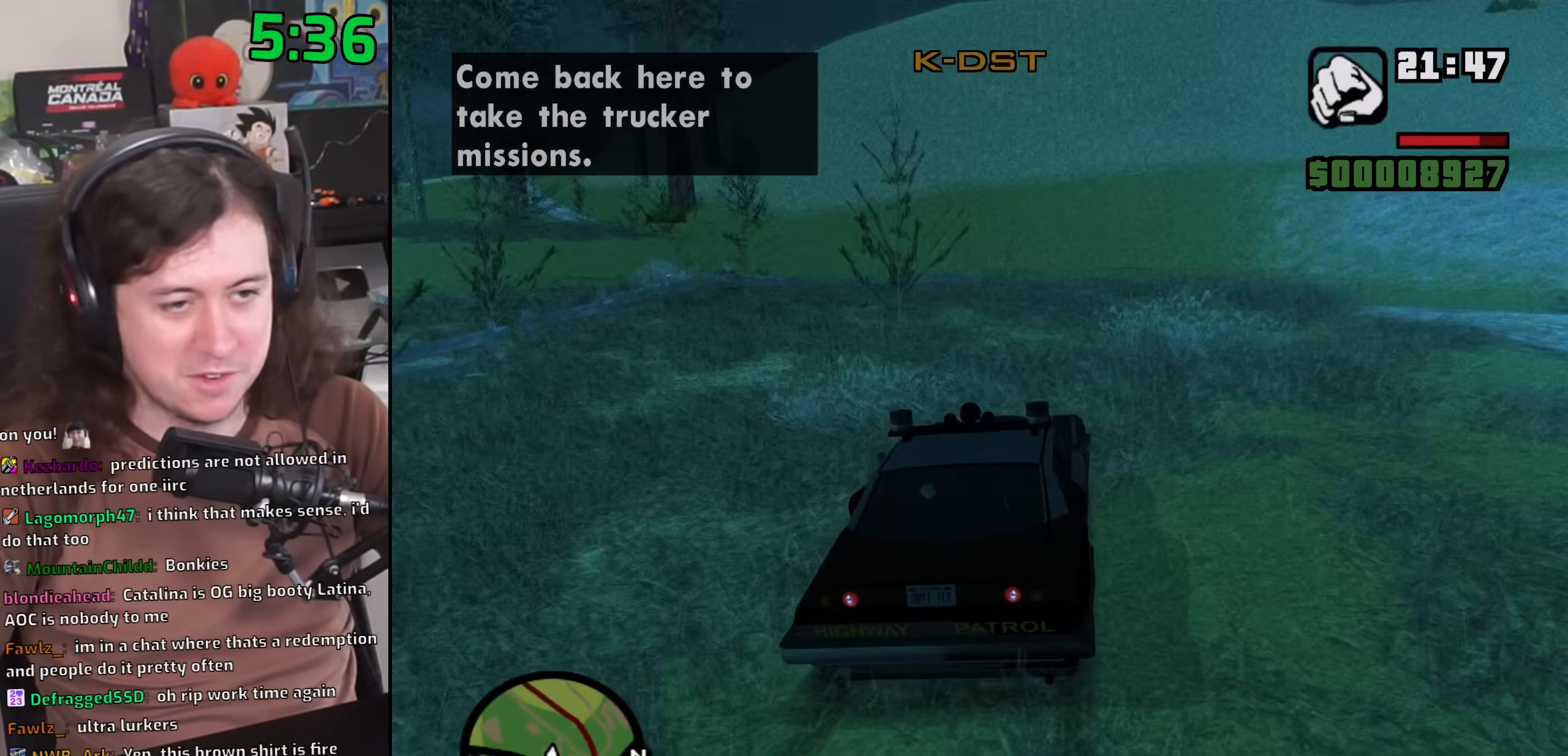
Gameplay with keyboard and mouse; each line is a JSON object with the keys and mouse buttons held at the frame after it. "events" lists presses ("down") and releases ("up") of "1", "2", "3", "4", "5", "6", "8", "a", "alt", "b", "c", "ctrl", "d", "down", "e", "escape", "f", "f1", "f2", "f3", "g", "h", "left", "n", "num2", "q", "r", "right", "s", "shift", "space", "t", "tab", "up", "v", "w", "x", "y", "z", "mouse_left", "mouse_wheel" and "mouse_right" between this image and that frame as [ms after this image, input, new state], when the widget could be followed in between. "mouse_left", "mouse_wheel", "mouse_right" = the "left", "wheel", "right" buttons of the "mouse" list. No other keys are recorded. "wheel" means that the mouse wheel is clicked or scrolled. Mouse movement is not recorded.
{"keys": ["d", "w"], "mouse": [], "events": [[467, "d", "down"]]}
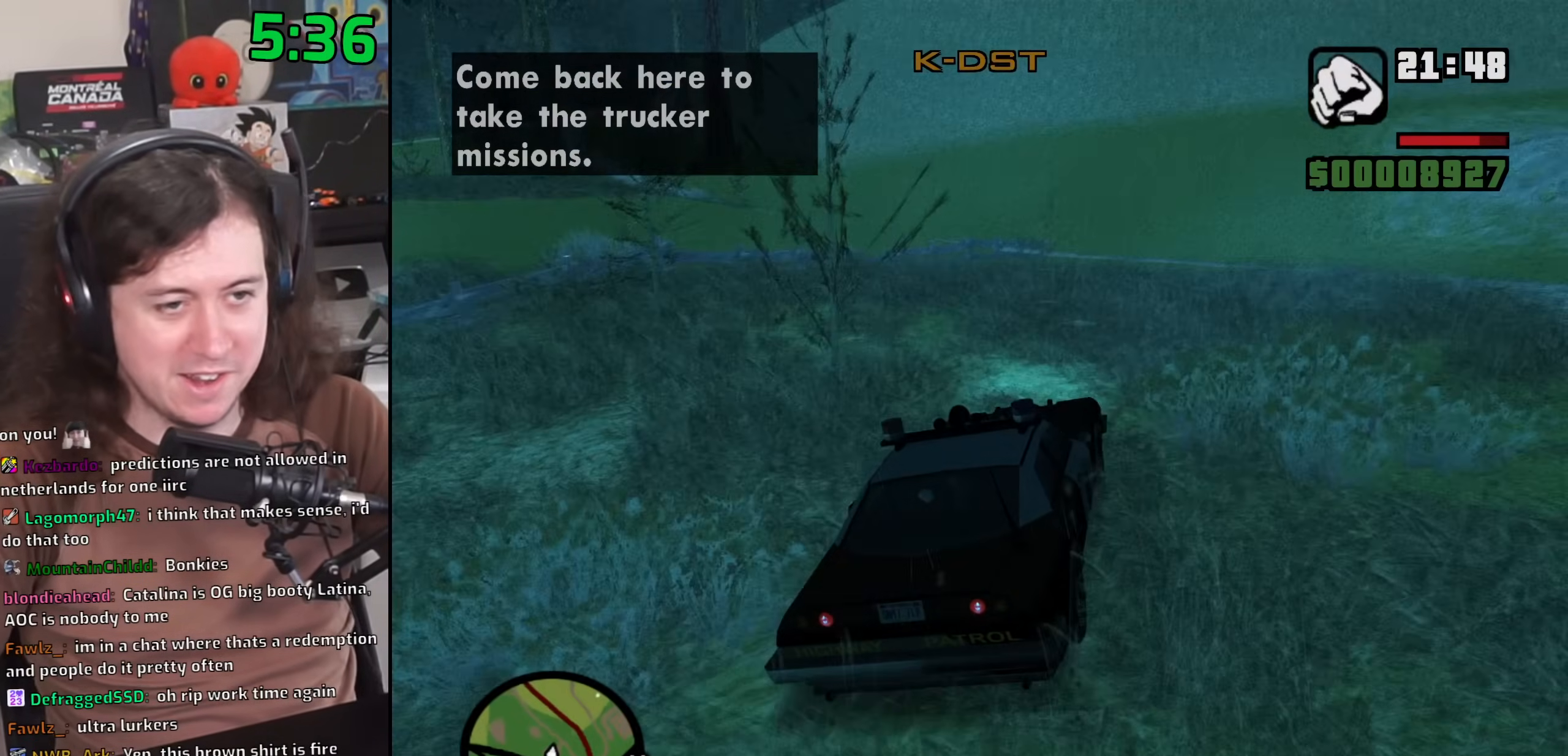
{"keys": ["w"], "mouse": [], "events": [[83, "d", "up"]]}
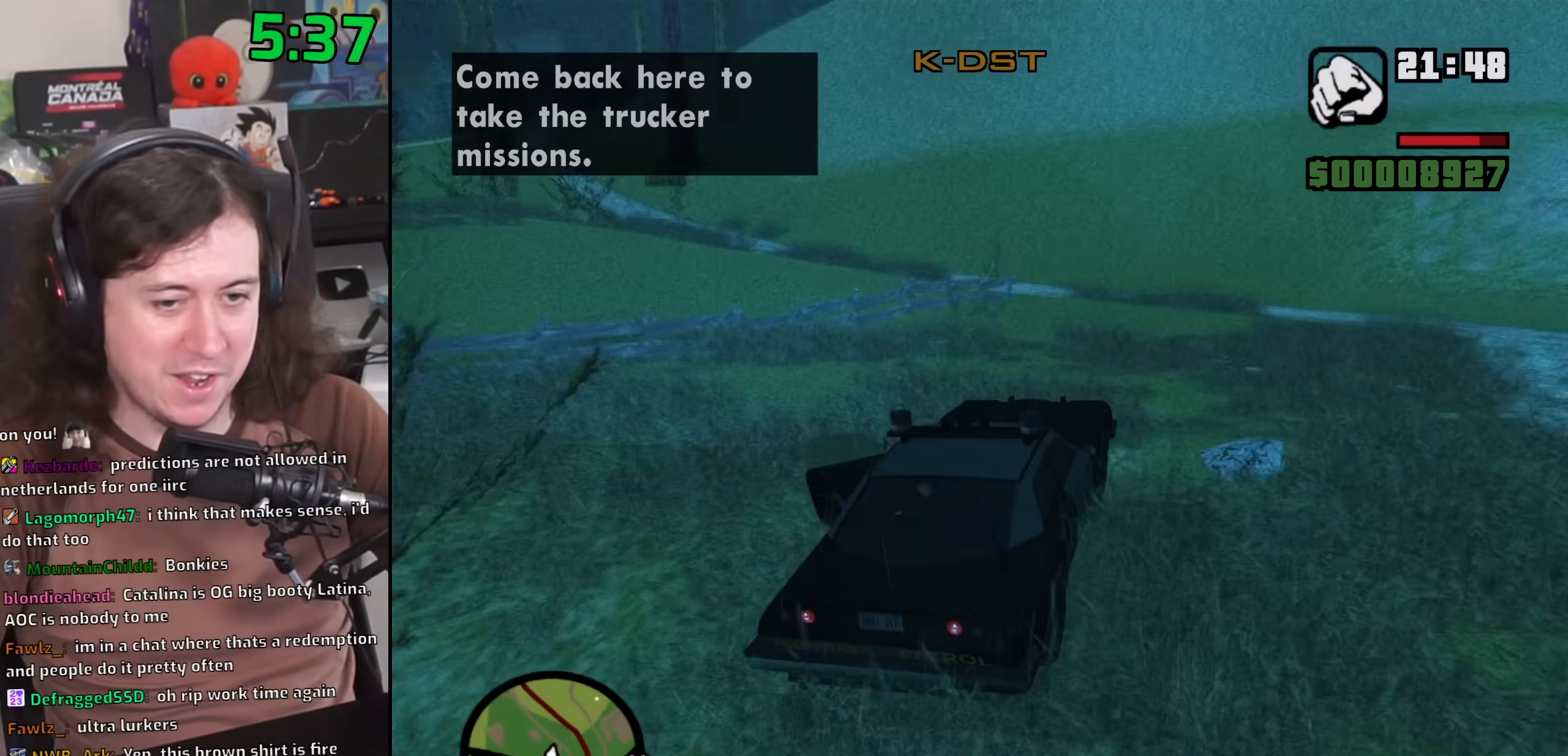
{"keys": ["w"], "mouse": [], "events": [[33, "a", "down"], [133, "a", "up"], [333, "a", "down"], [433, "a", "up"]]}
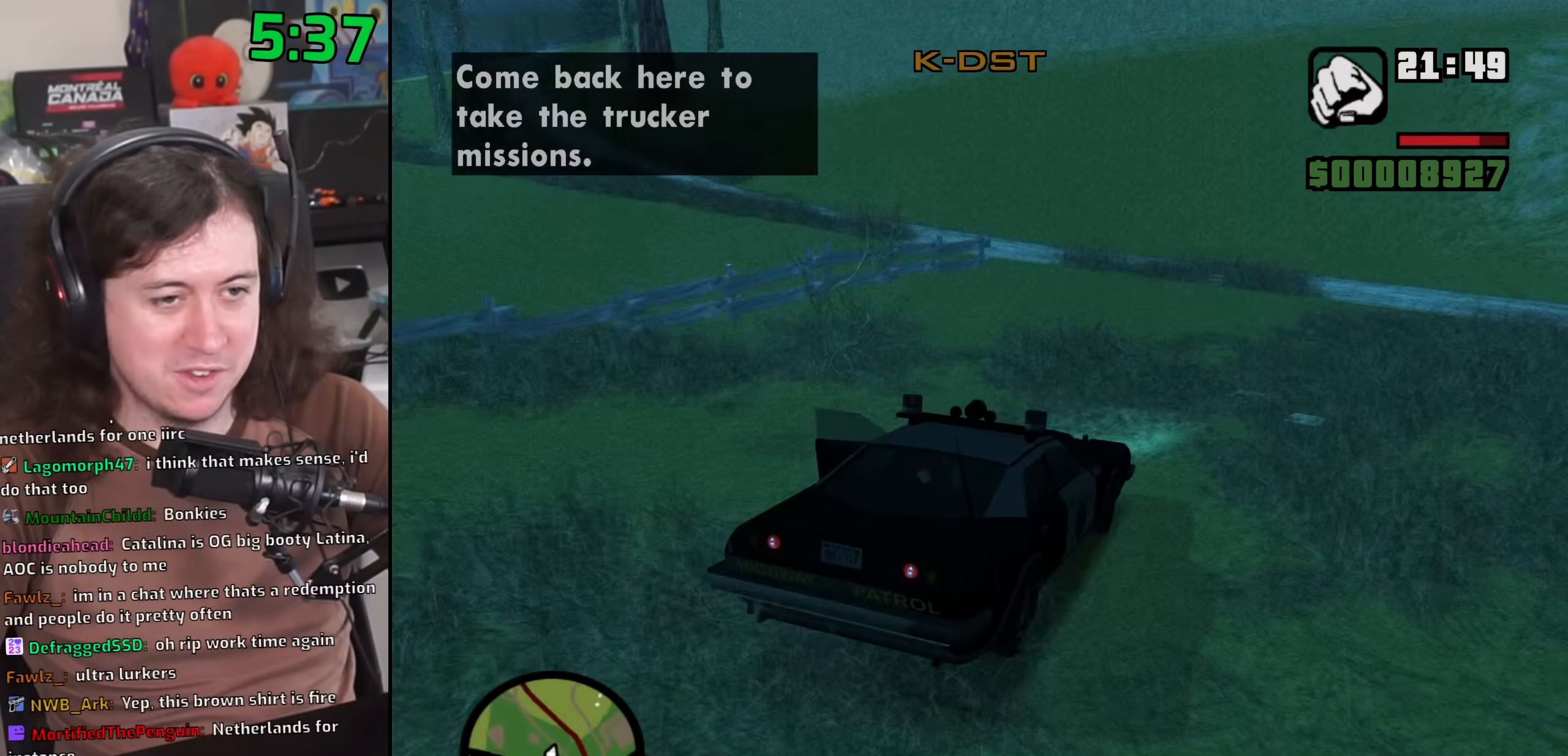
{"keys": ["a", "w"], "mouse": [], "events": [[83, "a", "down"]]}
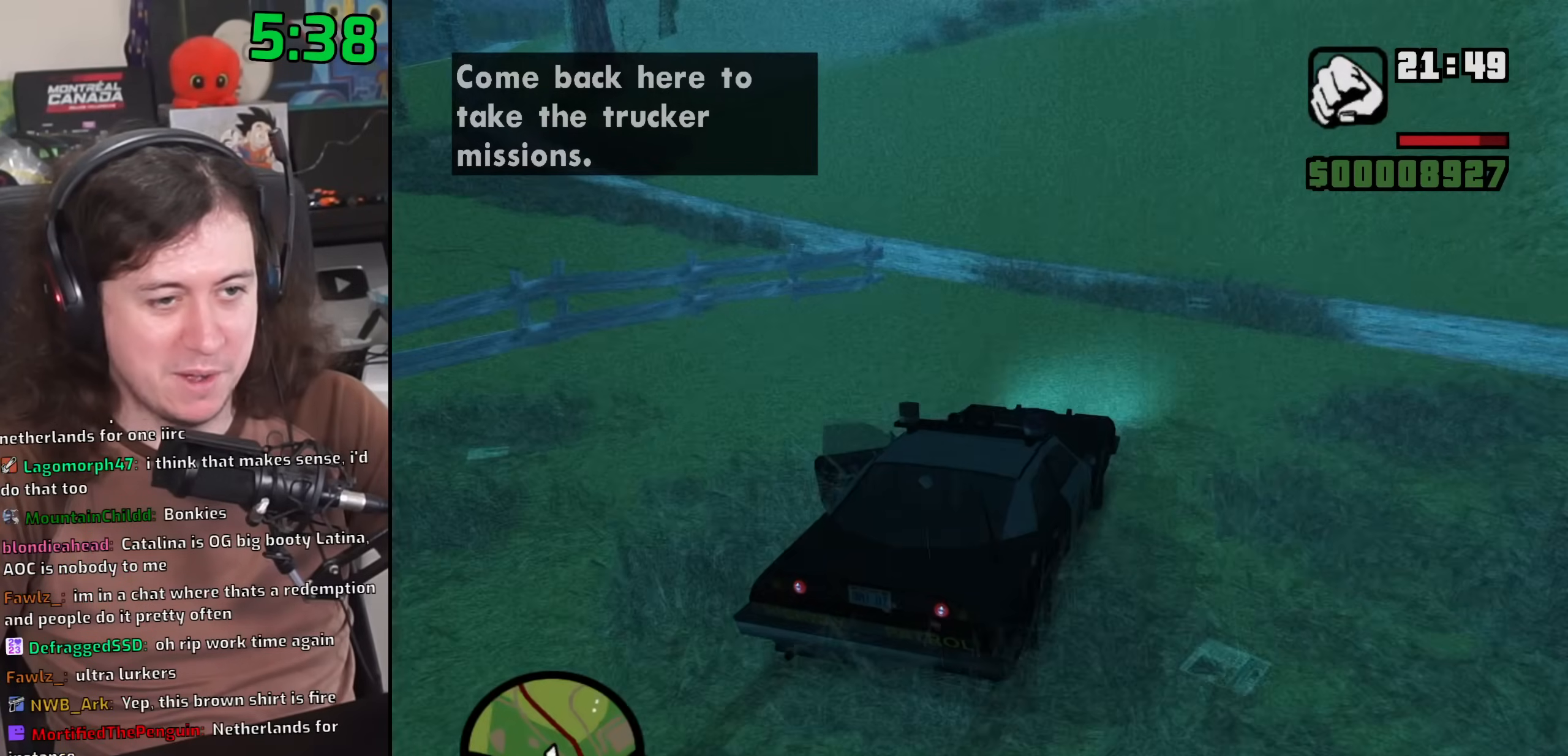
{"keys": ["a", "w"], "mouse": [], "events": [[317, "w", "up"], [467, "w", "down"]]}
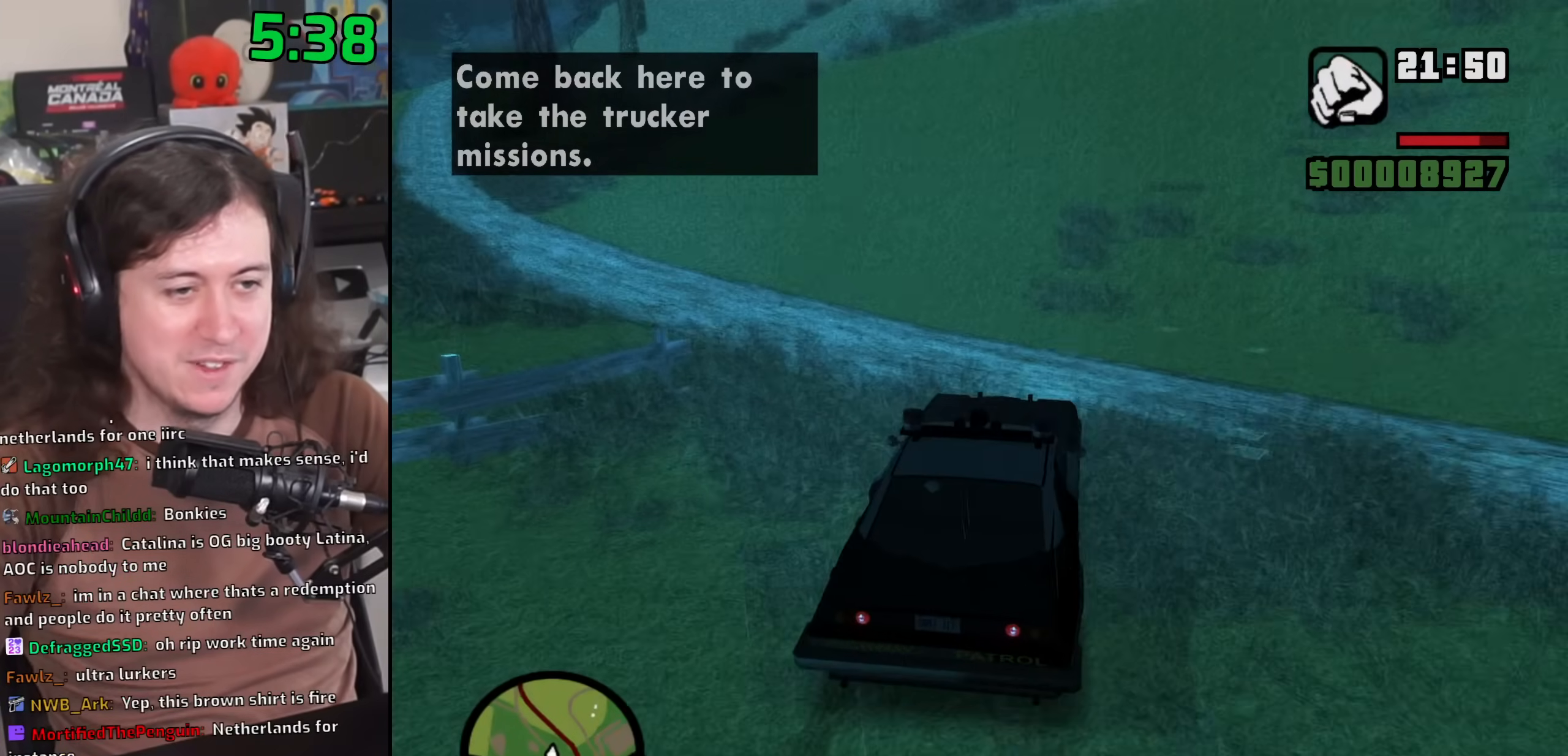
{"keys": ["a", "w"], "mouse": [], "events": []}
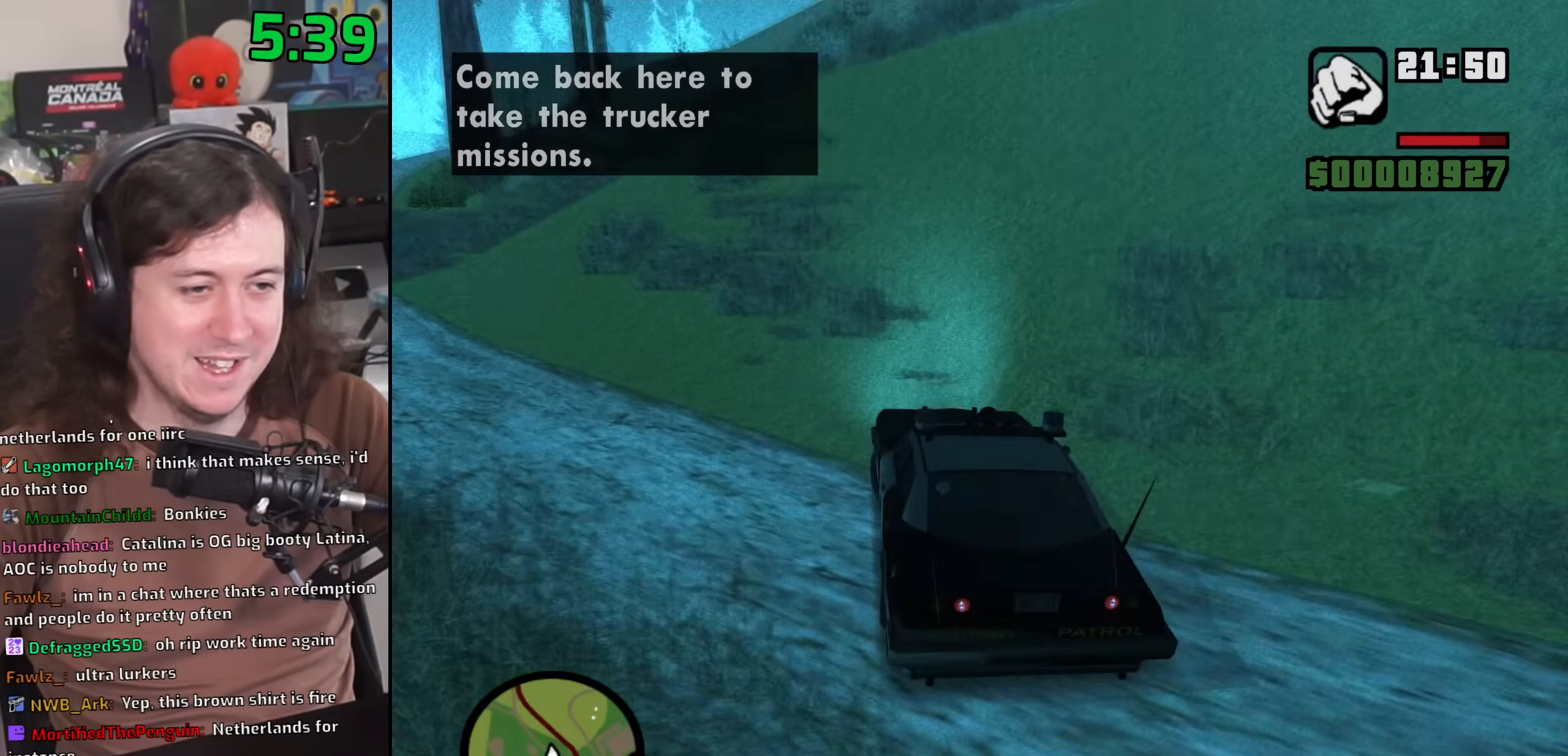
{"keys": ["a", "w"], "mouse": [], "events": []}
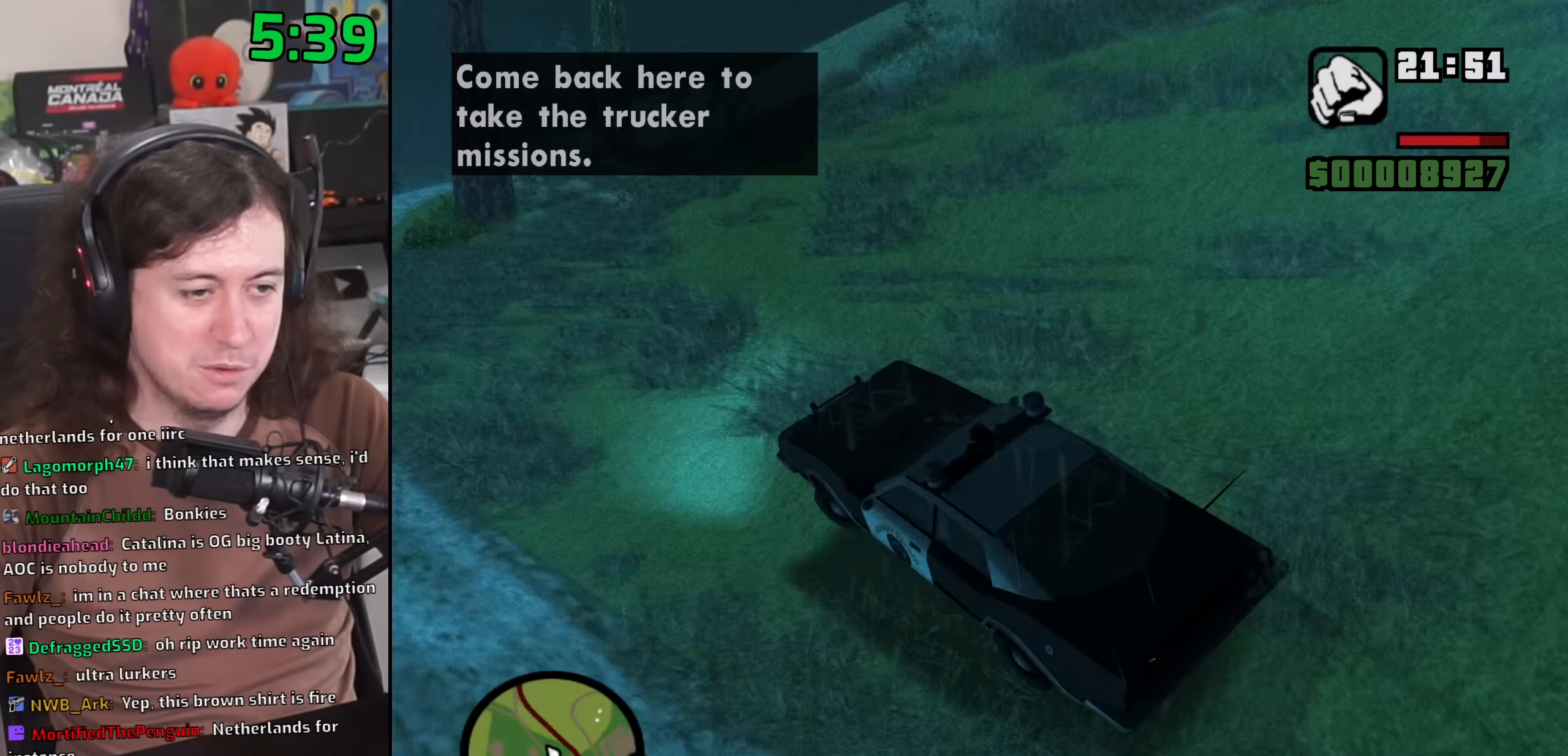
{"keys": ["d", "w"], "mouse": [], "events": [[350, "a", "up"], [400, "d", "down"]]}
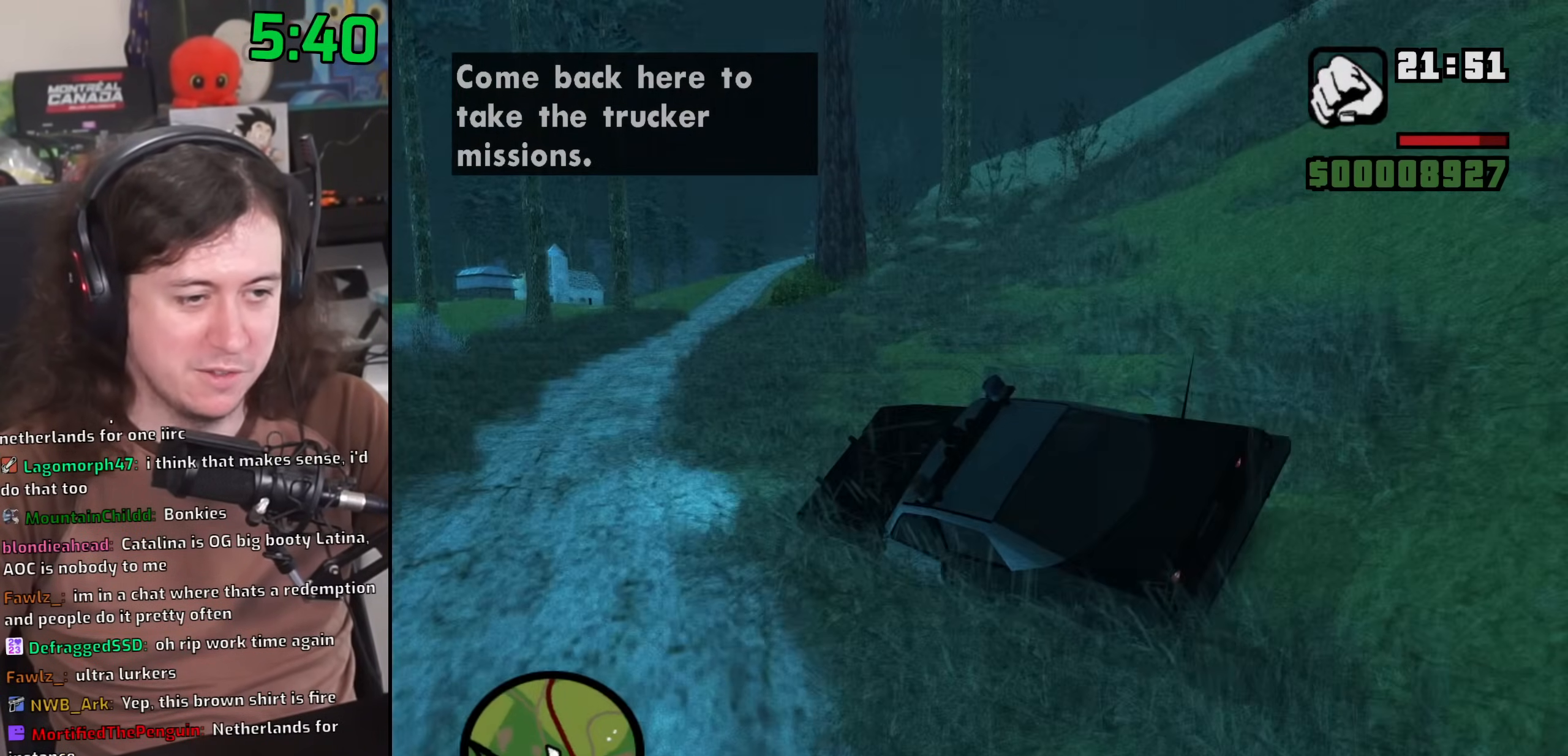
{"keys": ["w"], "mouse": [], "events": [[500, "d", "up"]]}
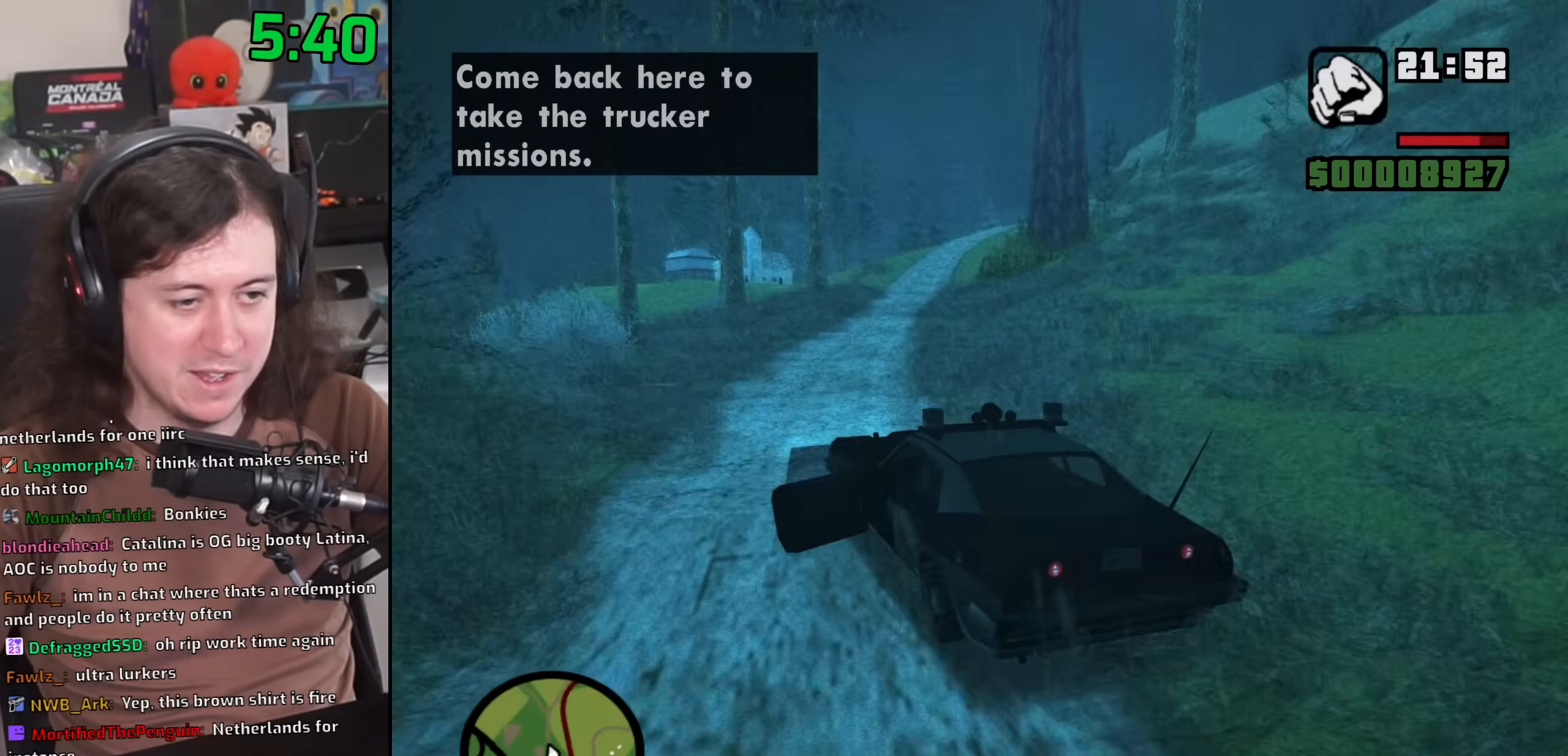
{"keys": ["w"], "mouse": [], "events": [[17, "a", "down"], [233, "a", "up"], [300, "d", "down"], [467, "d", "up"]]}
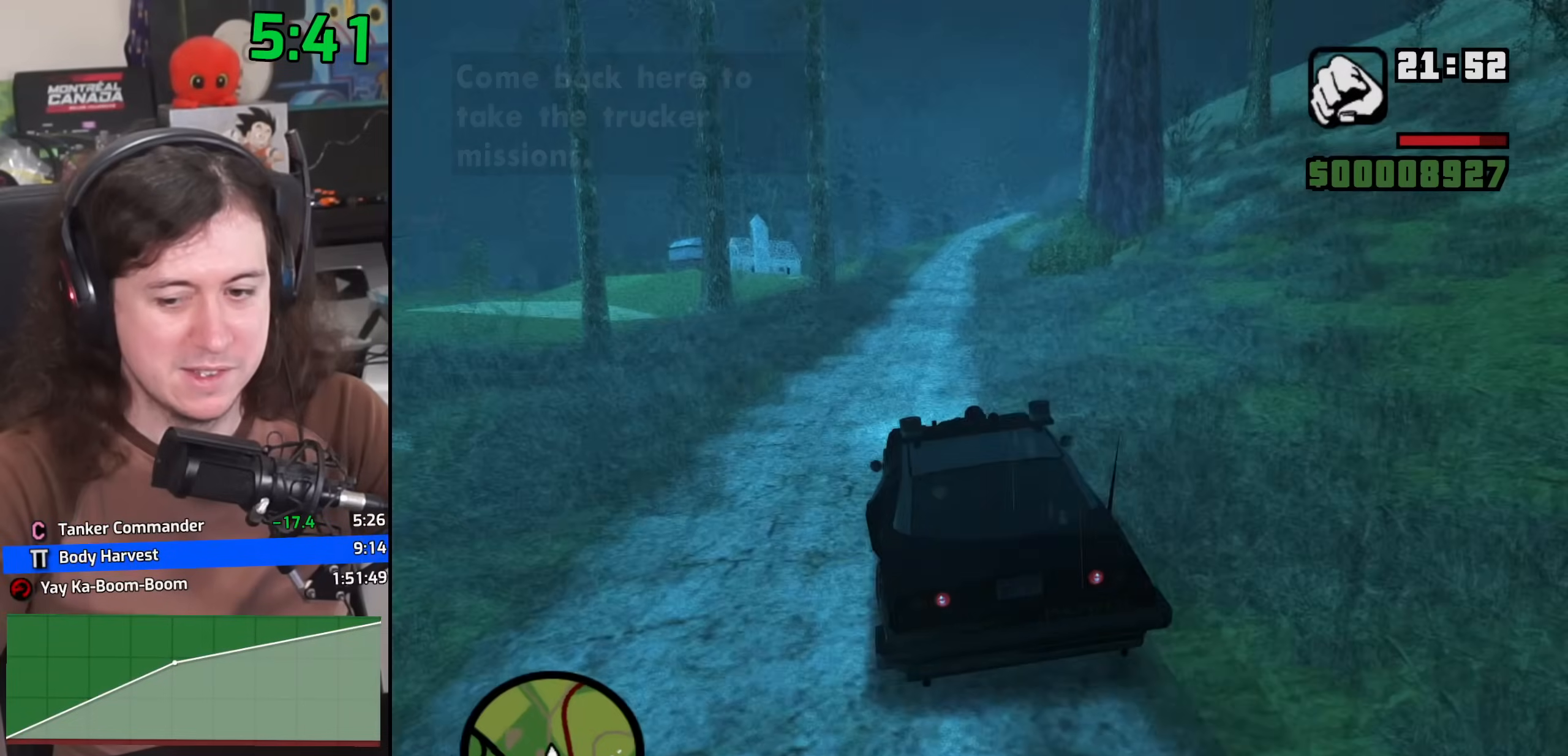
{"keys": ["w"], "mouse": [], "events": []}
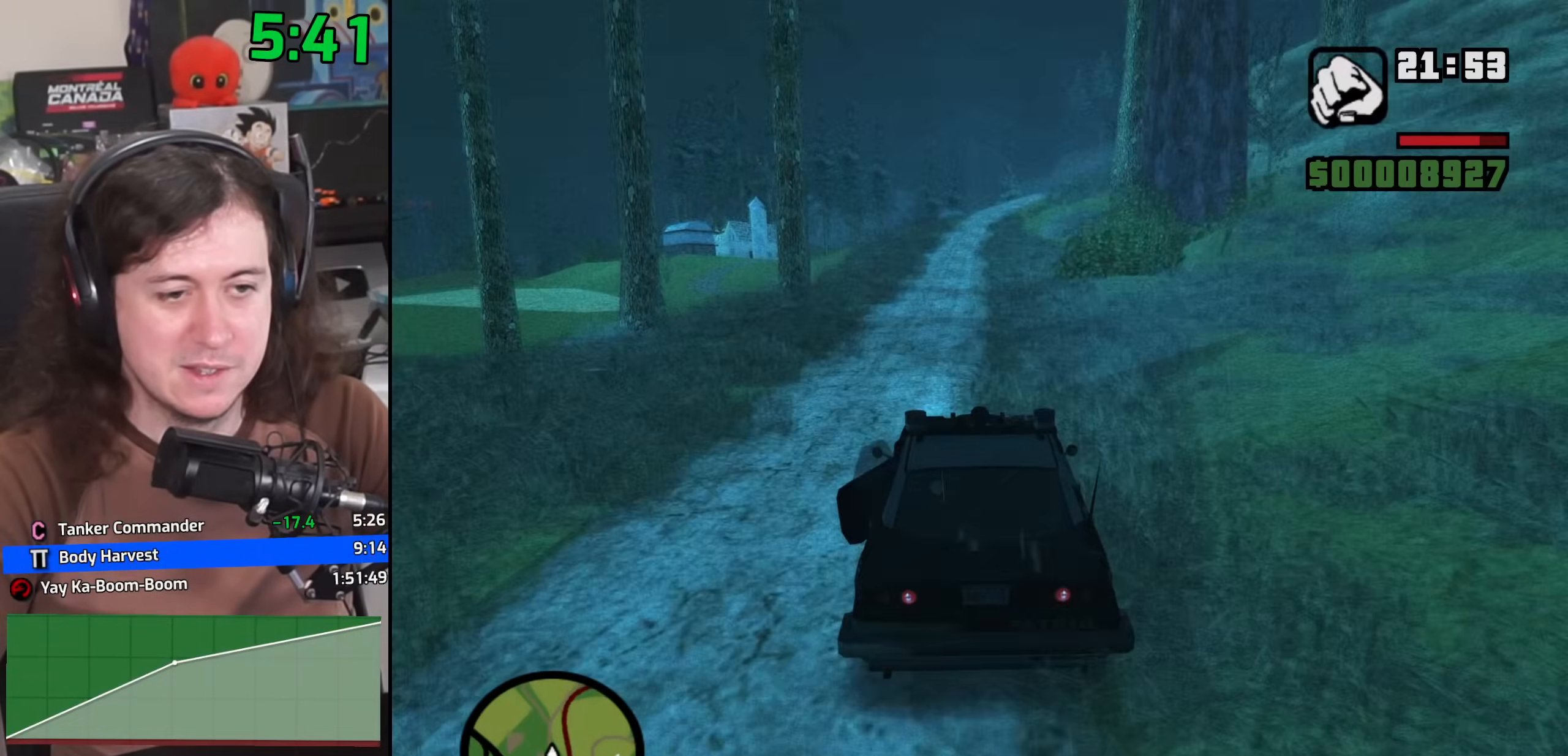
{"keys": ["w"], "mouse": [], "events": [[33, "a", "down"], [133, "a", "up"], [333, "d", "down"], [433, "d", "up"]]}
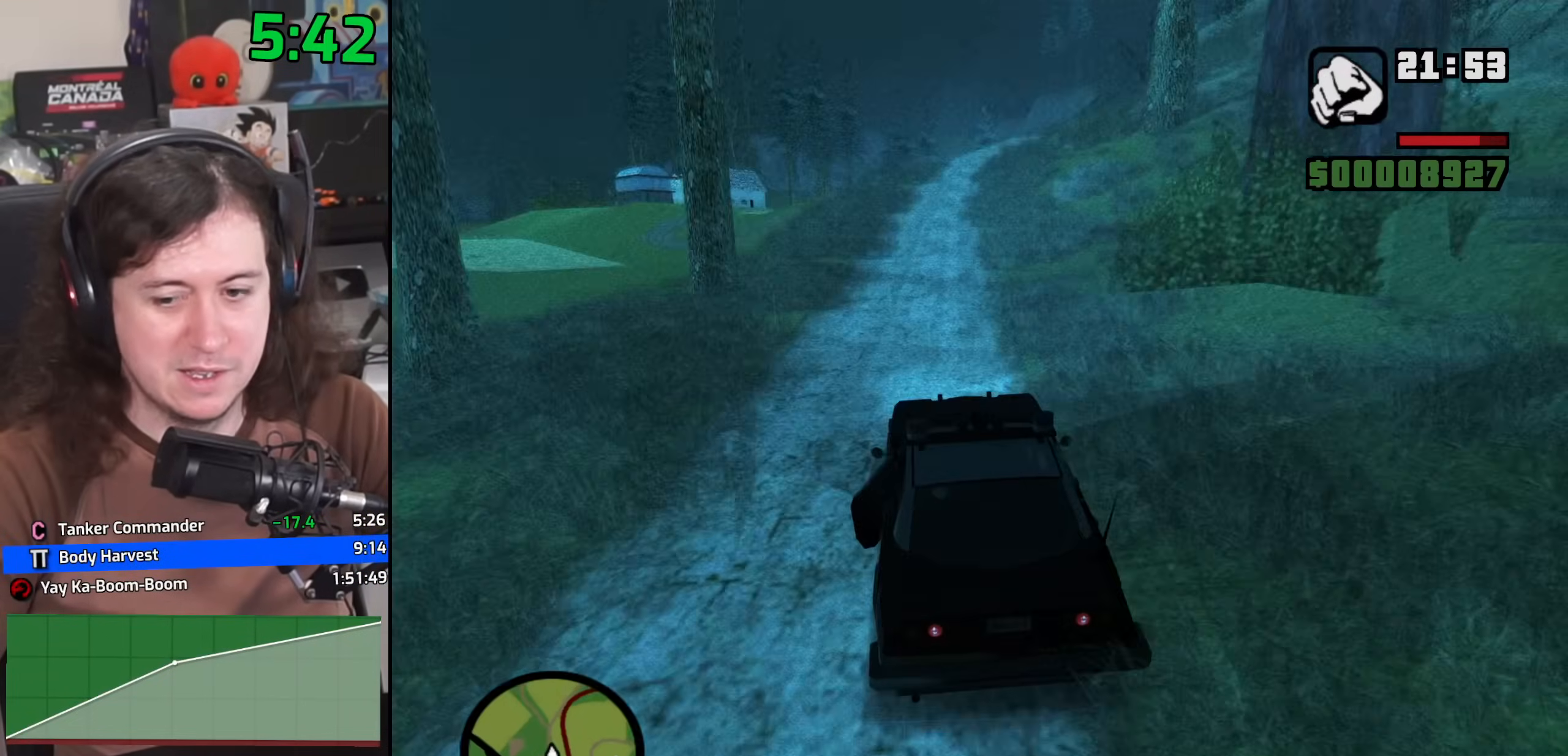
{"keys": ["w"], "mouse": [], "events": []}
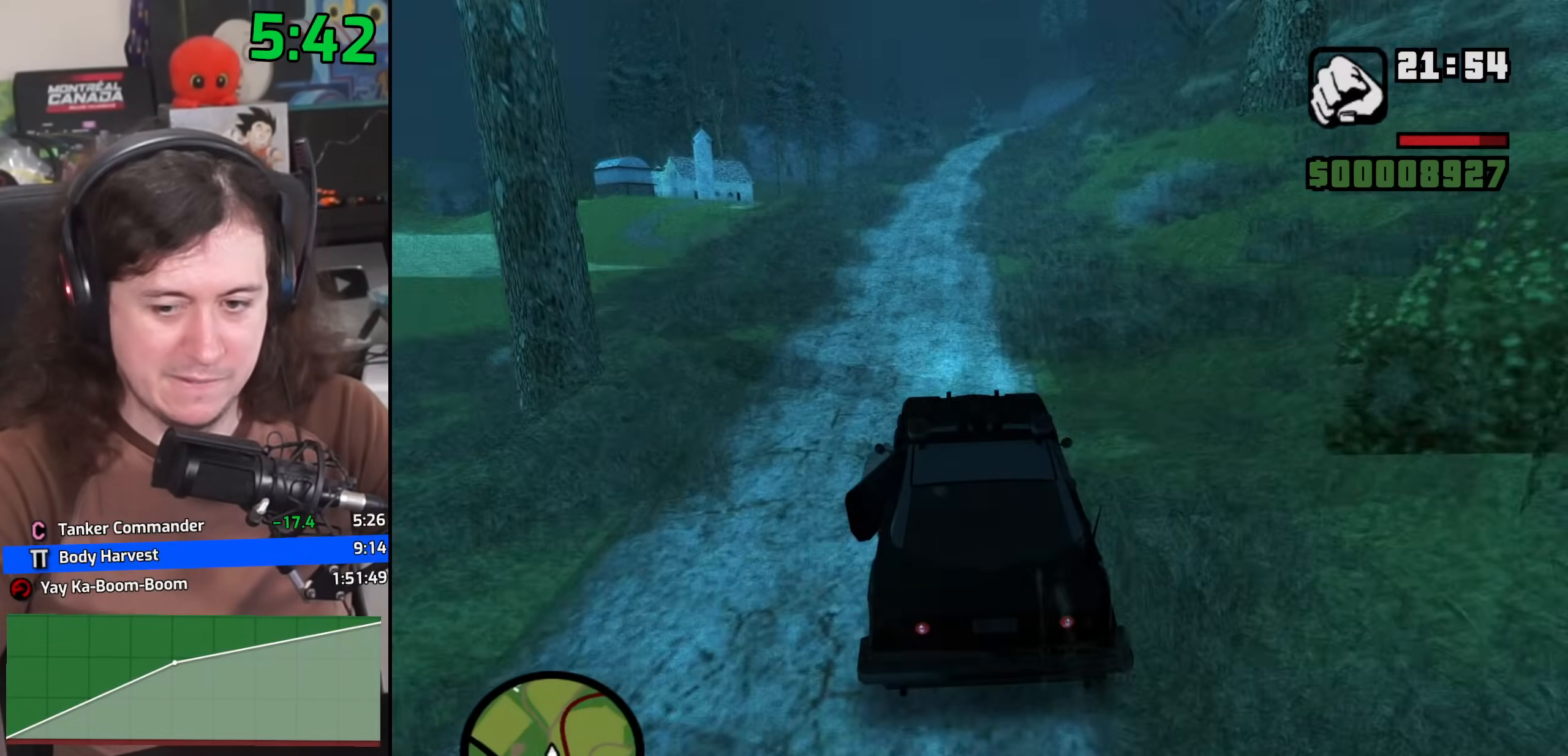
{"keys": ["w"], "mouse": [], "events": [[267, "d", "down"], [333, "d", "up"]]}
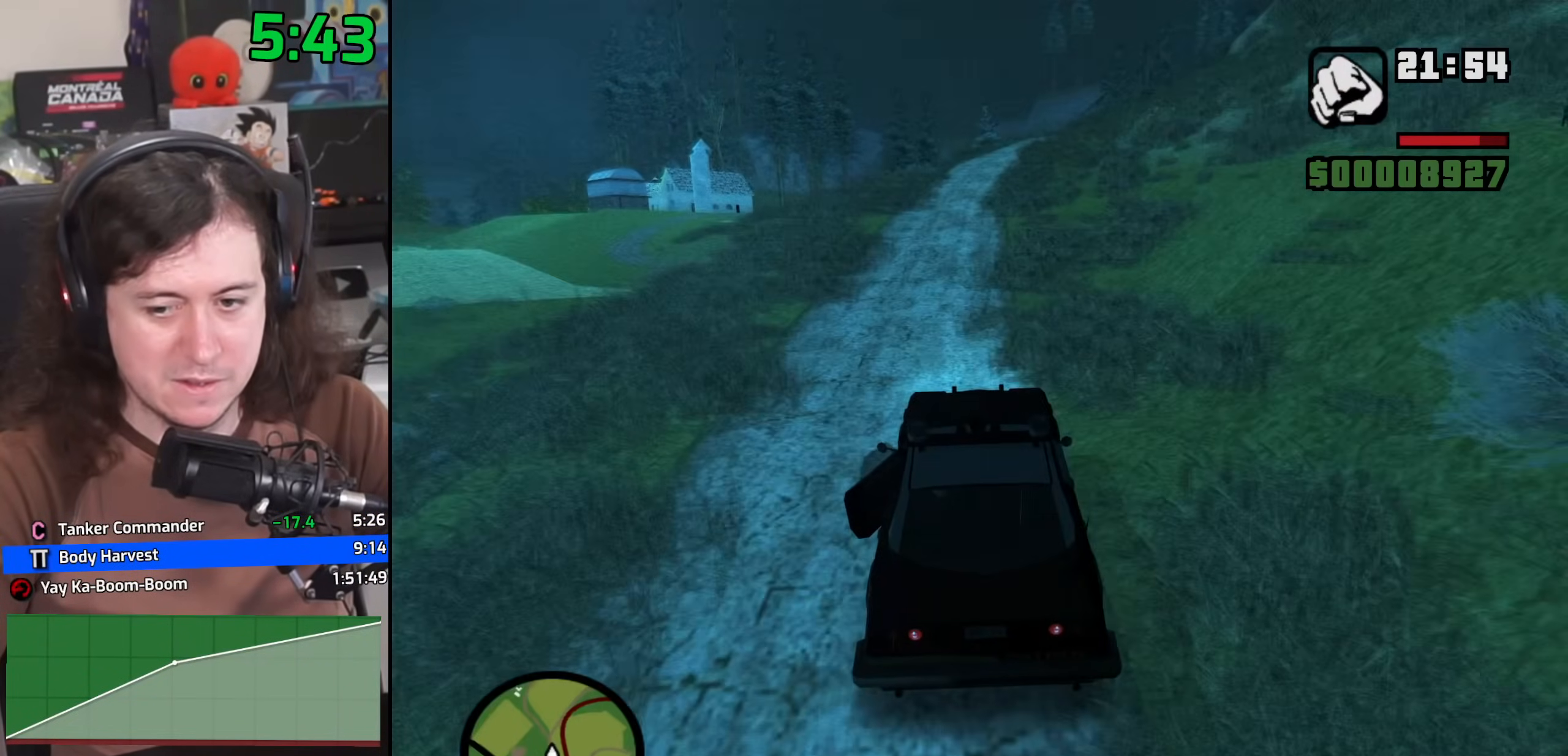
{"keys": ["w"], "mouse": [], "events": []}
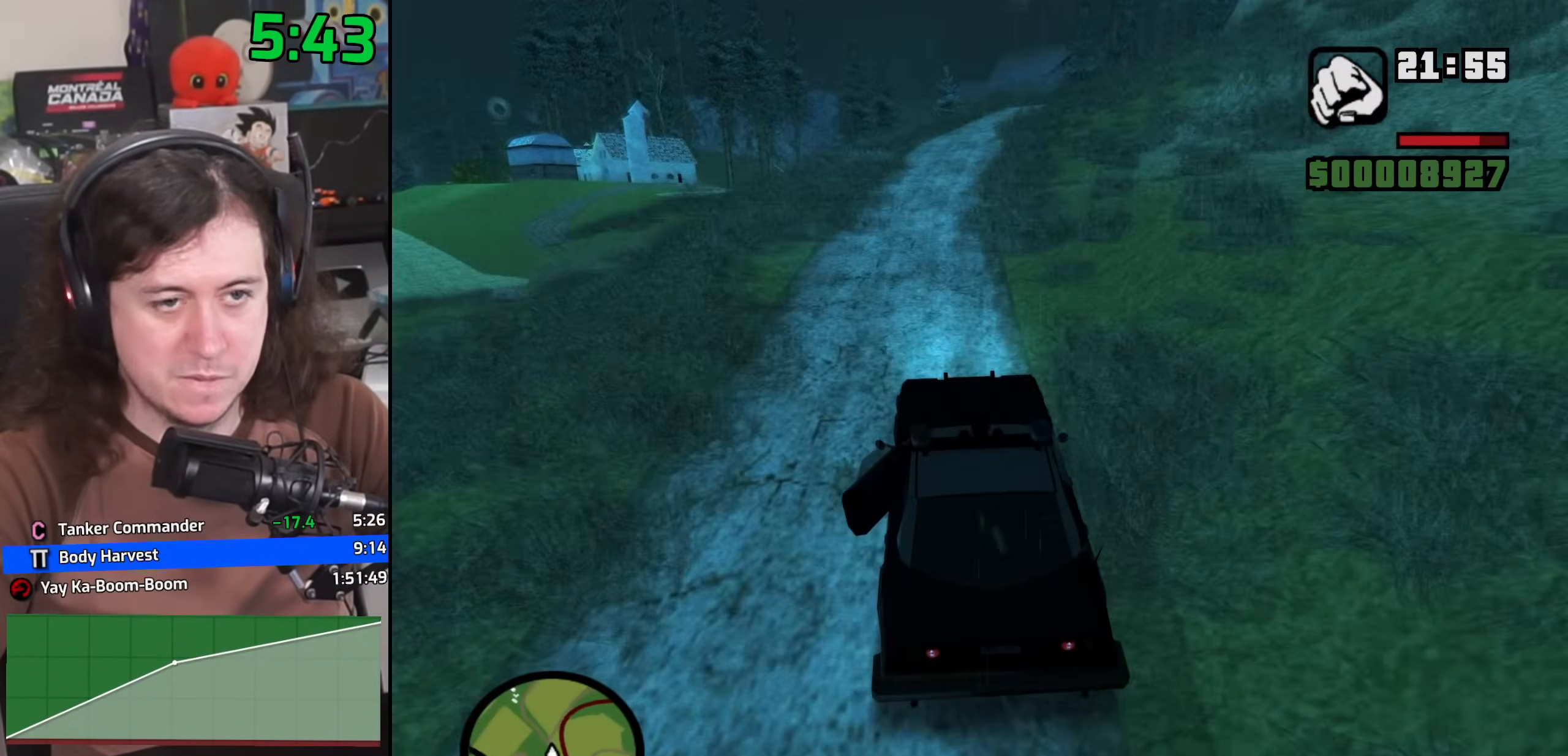
{"keys": ["d", "w"], "mouse": [], "events": [[433, "d", "down"]]}
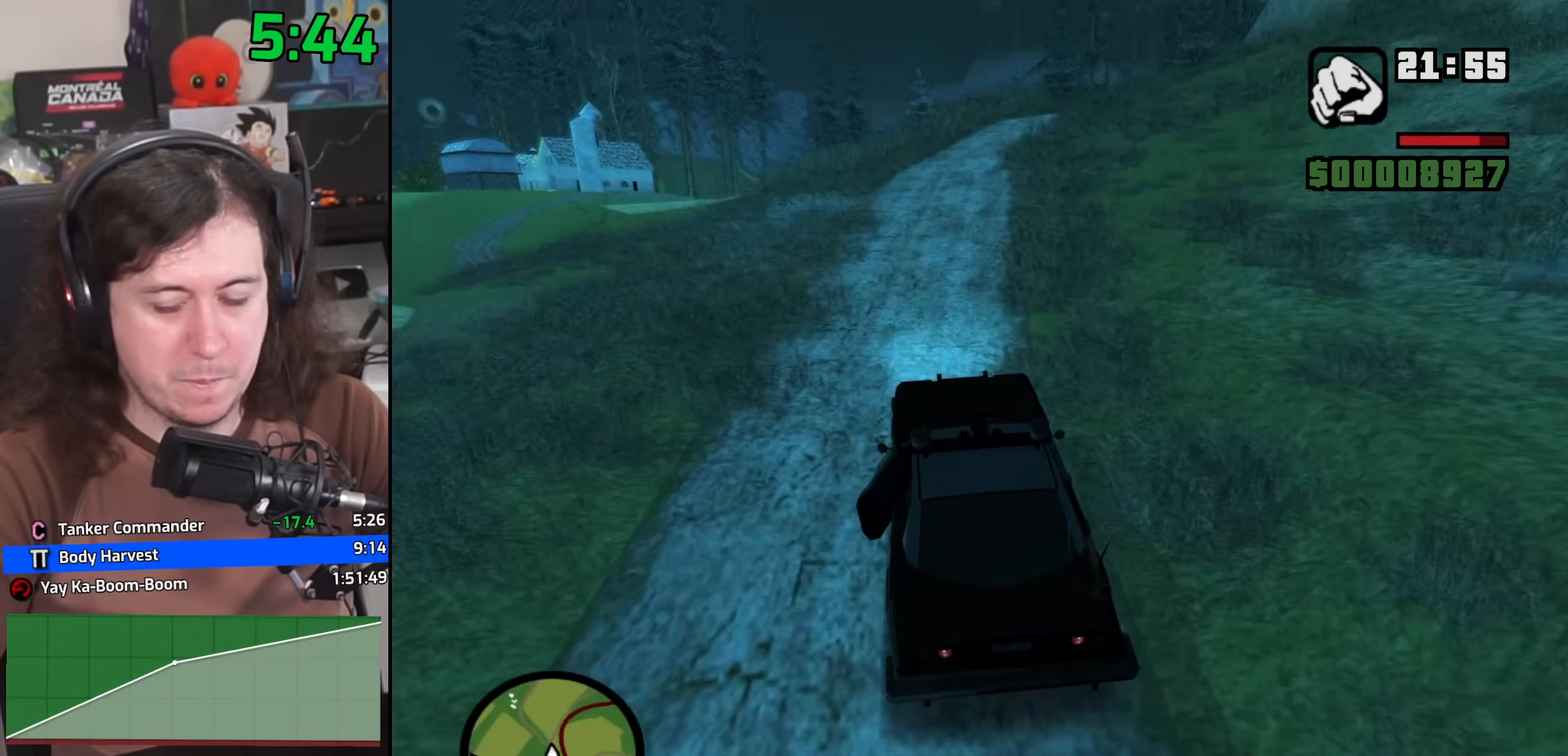
{"keys": ["w"], "mouse": [], "events": [[67, "d", "up"], [250, "d", "down"], [350, "d", "up"]]}
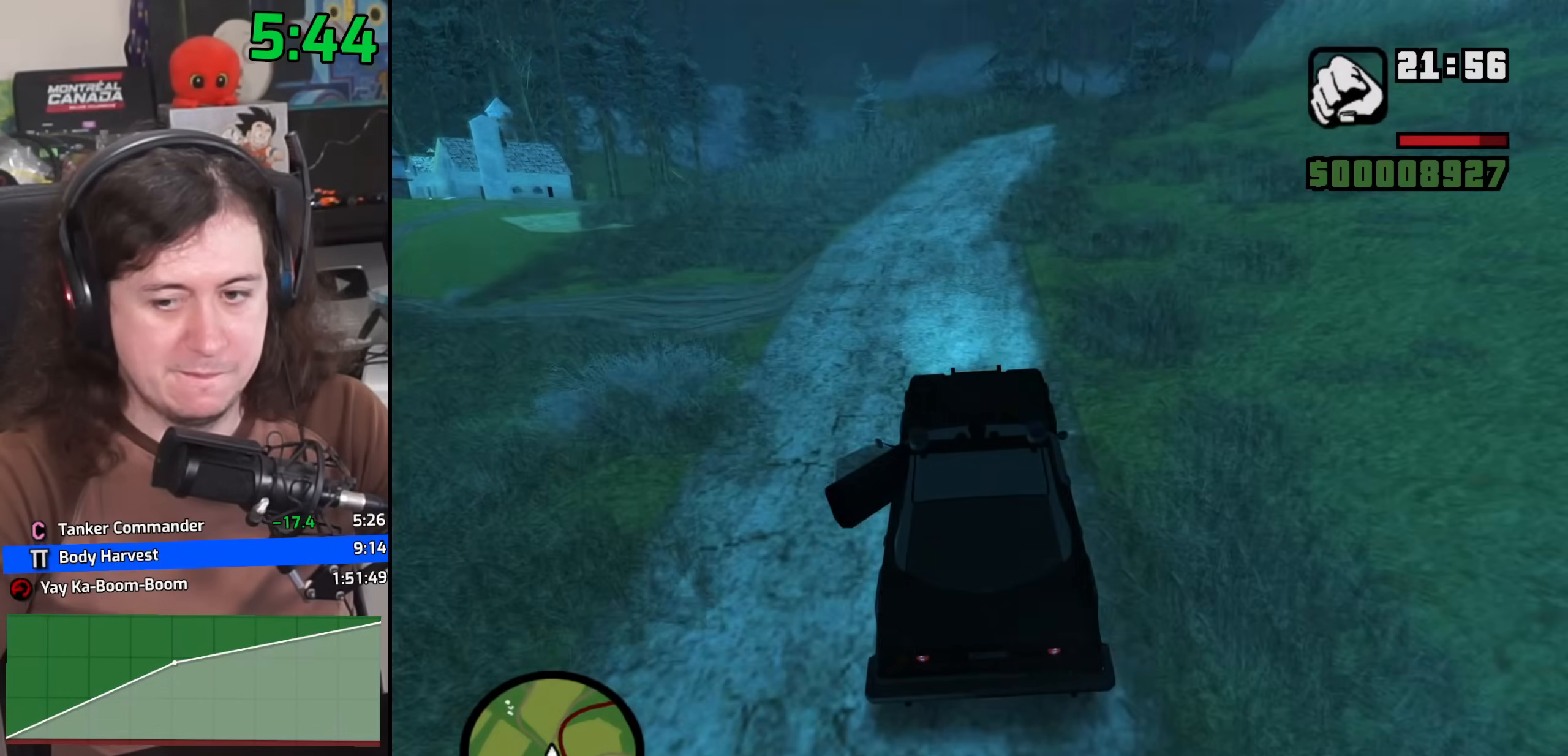
{"keys": ["w"], "mouse": [], "events": [[350, "d", "down"], [450, "d", "up"]]}
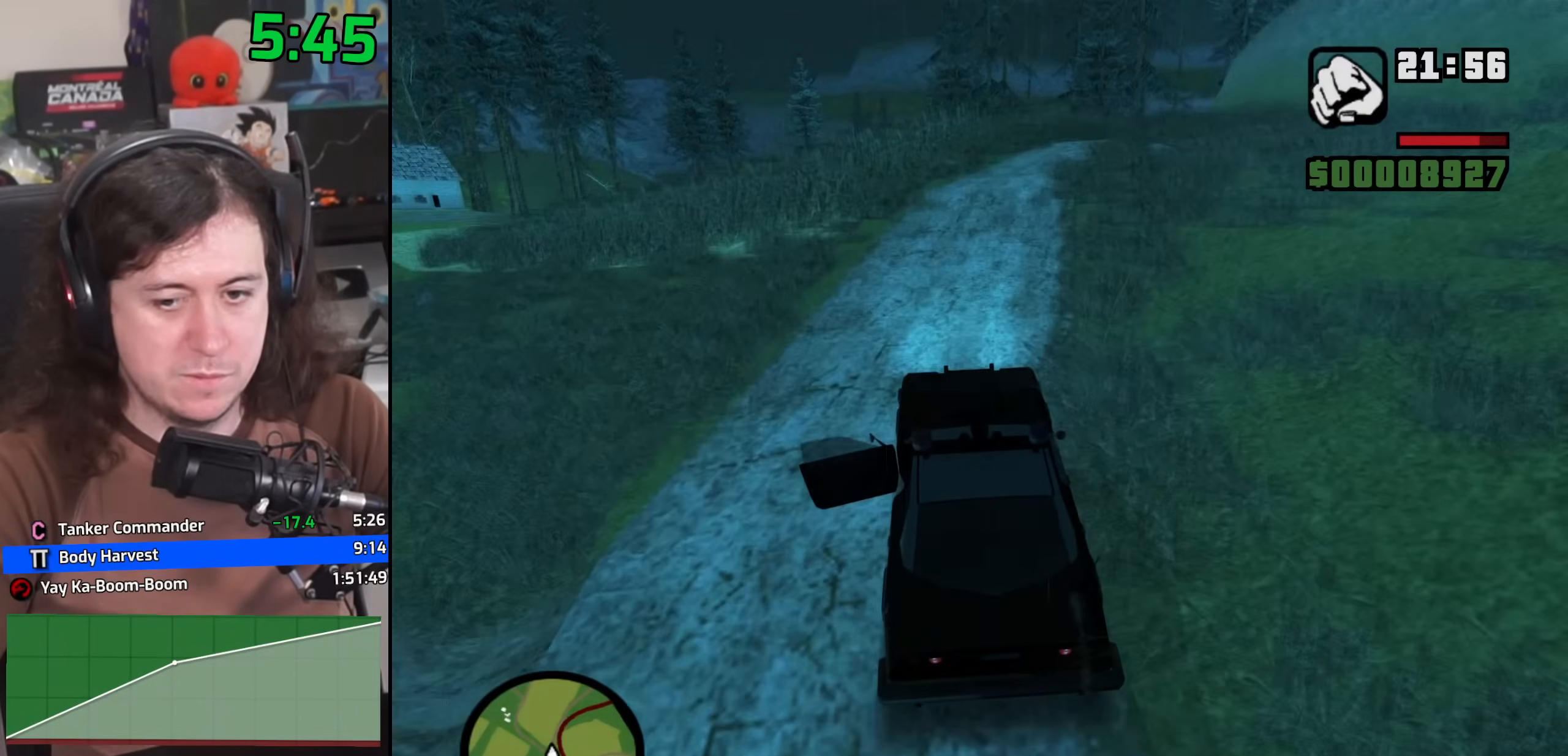
{"keys": ["w"], "mouse": [], "events": [[100, "d", "down"], [200, "d", "up"]]}
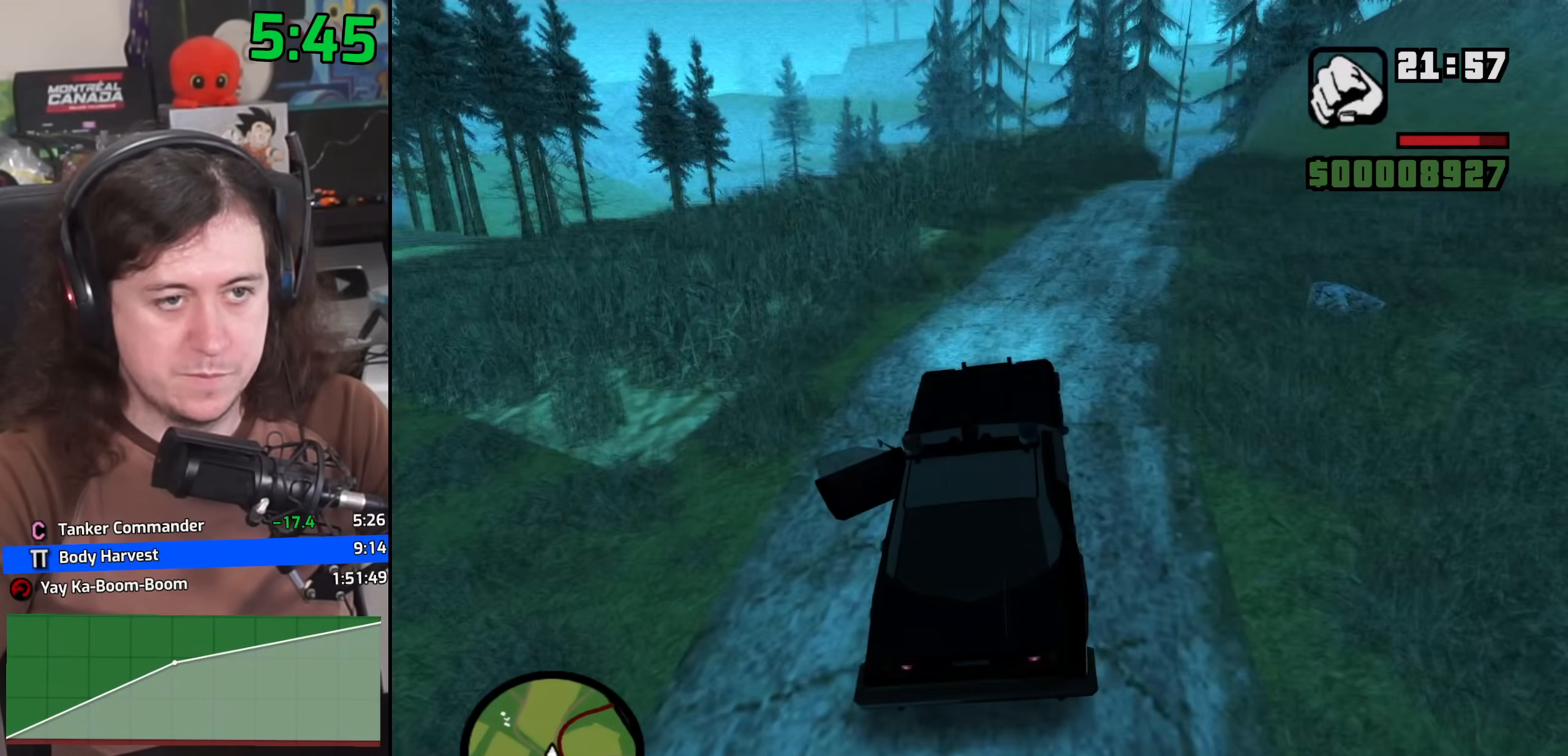
{"keys": ["w"], "mouse": [], "events": []}
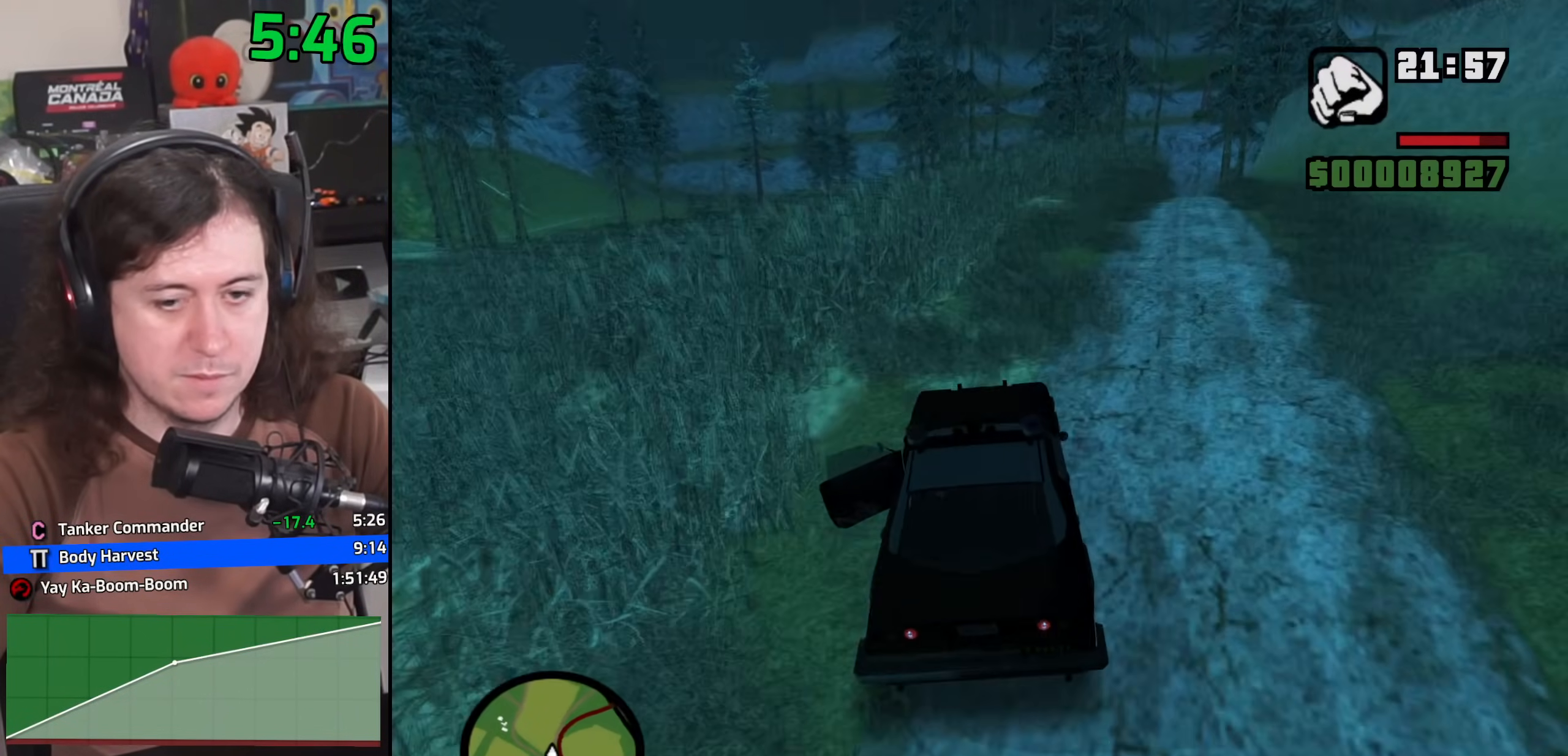
{"keys": ["w"], "mouse": [], "events": [[233, "d", "down"], [317, "d", "up"]]}
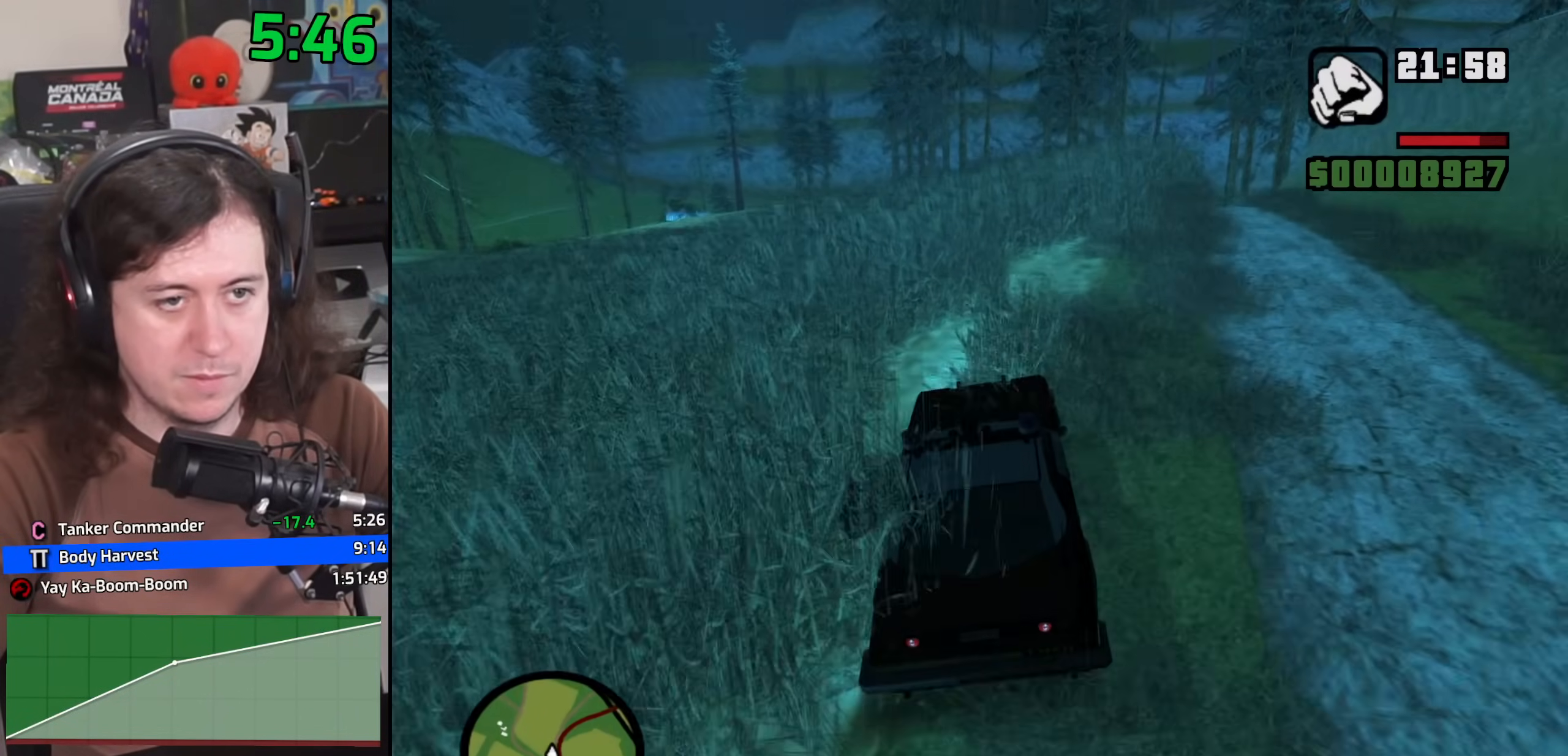
{"keys": ["w"], "mouse": [], "events": [[267, "d", "down"], [333, "d", "up"]]}
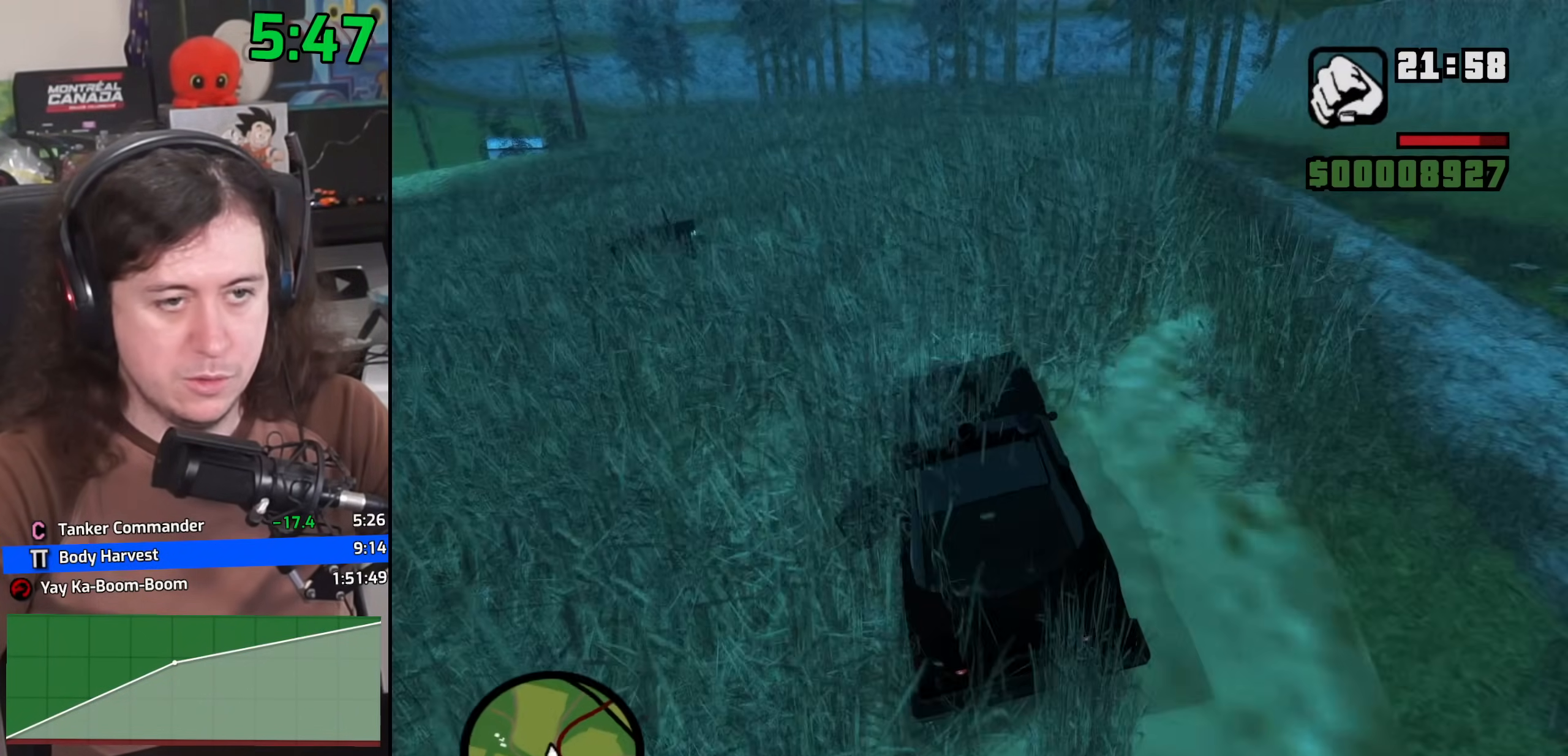
{"keys": ["w"], "mouse": [], "events": [[267, "d", "down"], [417, "d", "up"]]}
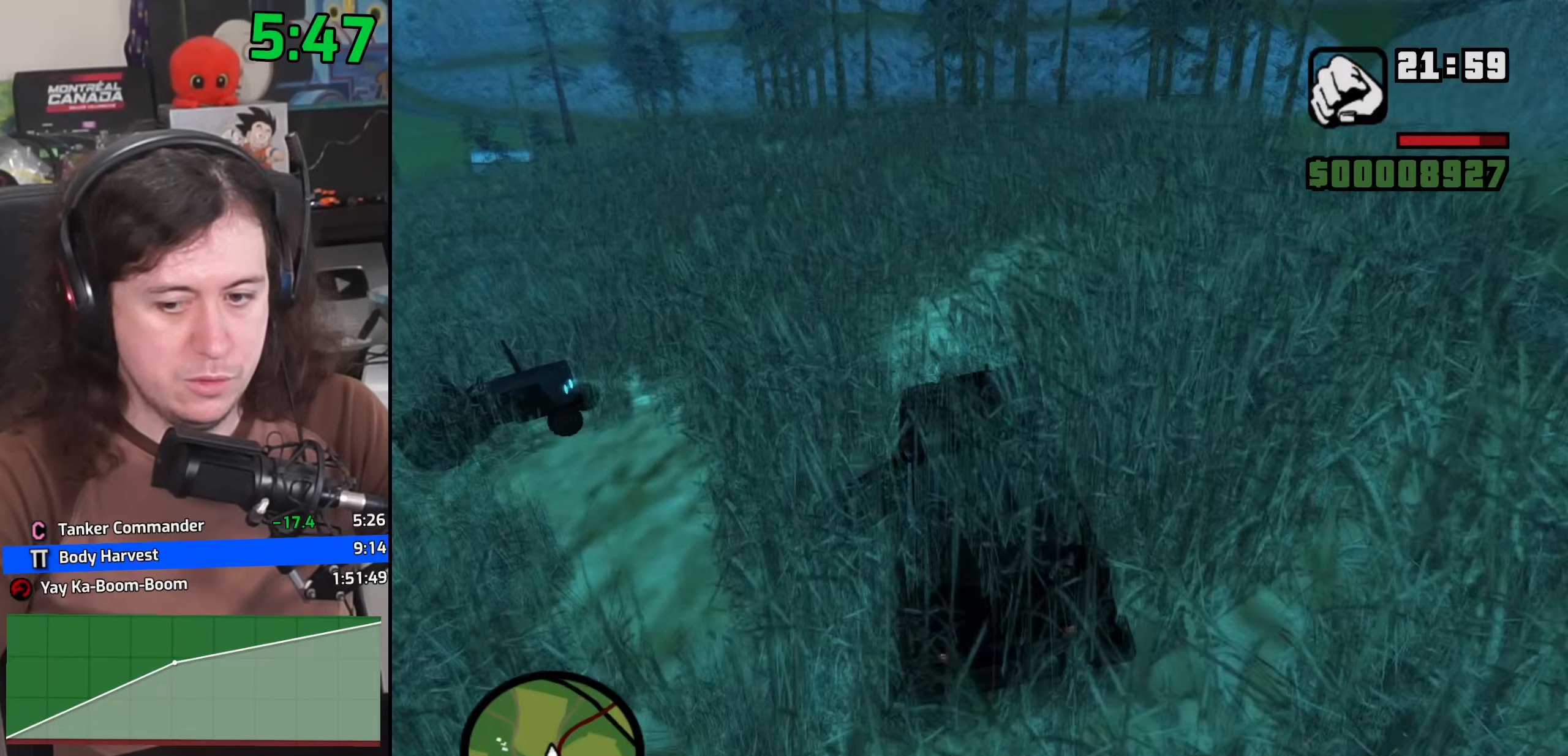
{"keys": ["d", "w"], "mouse": [], "events": [[400, "d", "down"]]}
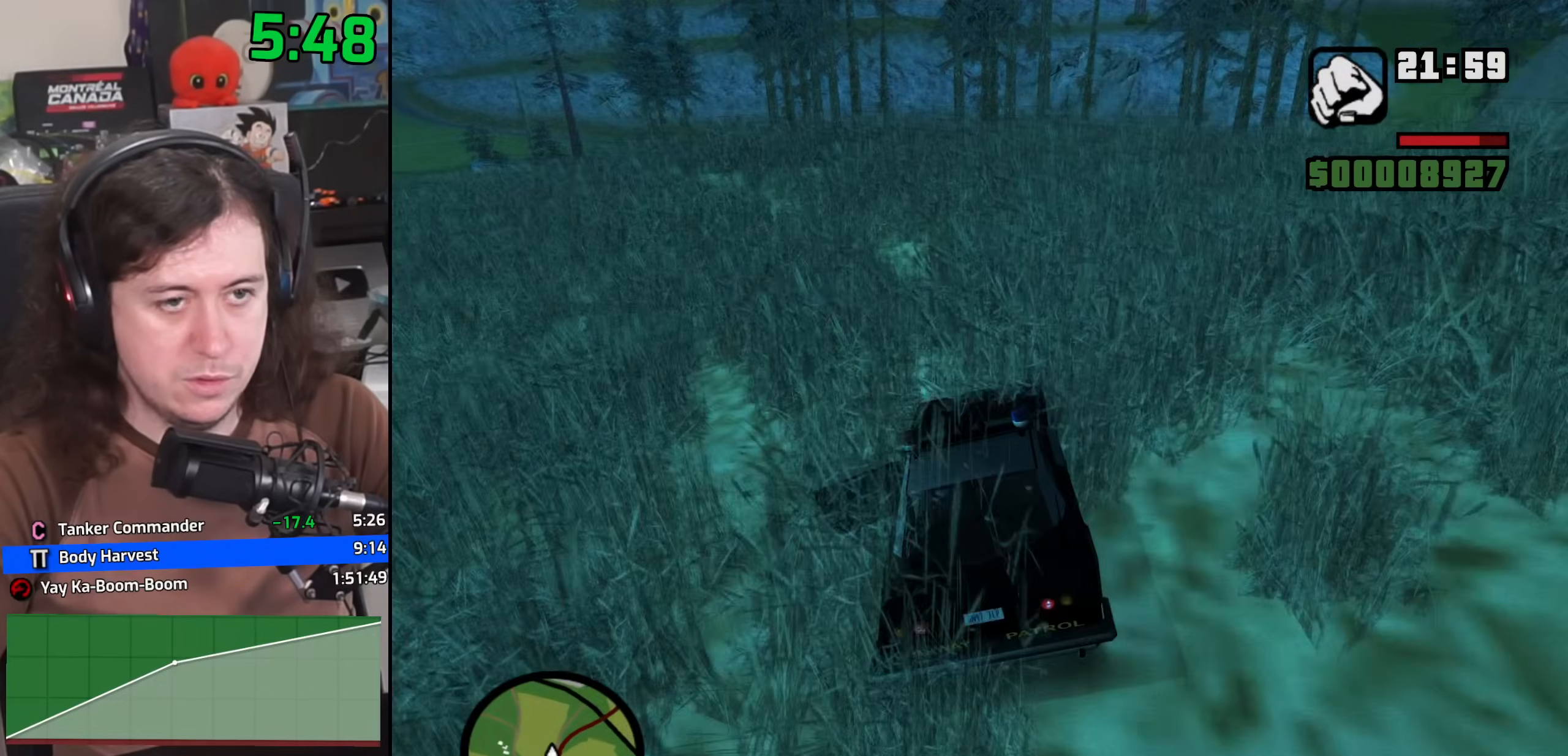
{"keys": ["w"], "mouse": [], "events": [[17, "d", "up"]]}
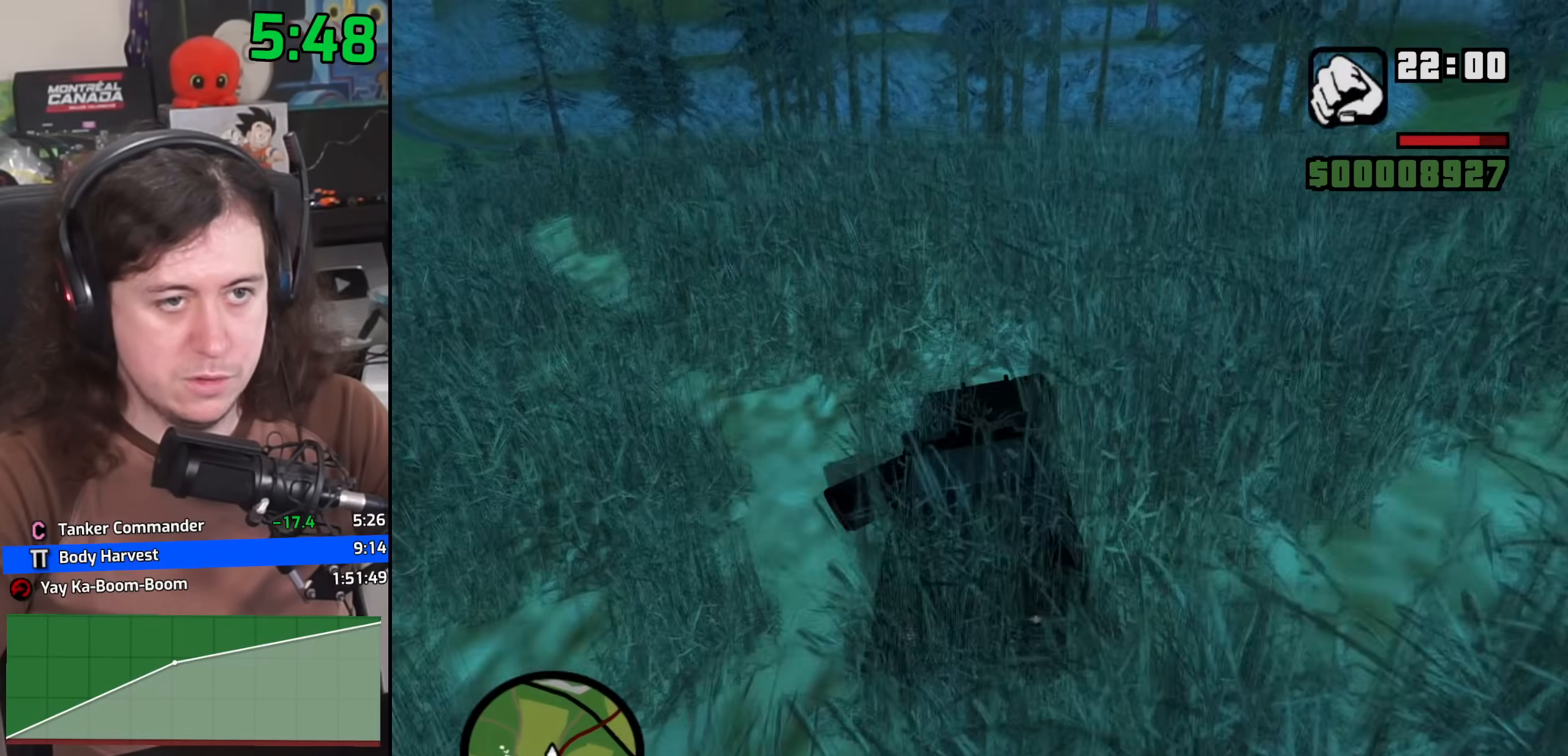
{"keys": ["w"], "mouse": [], "events": []}
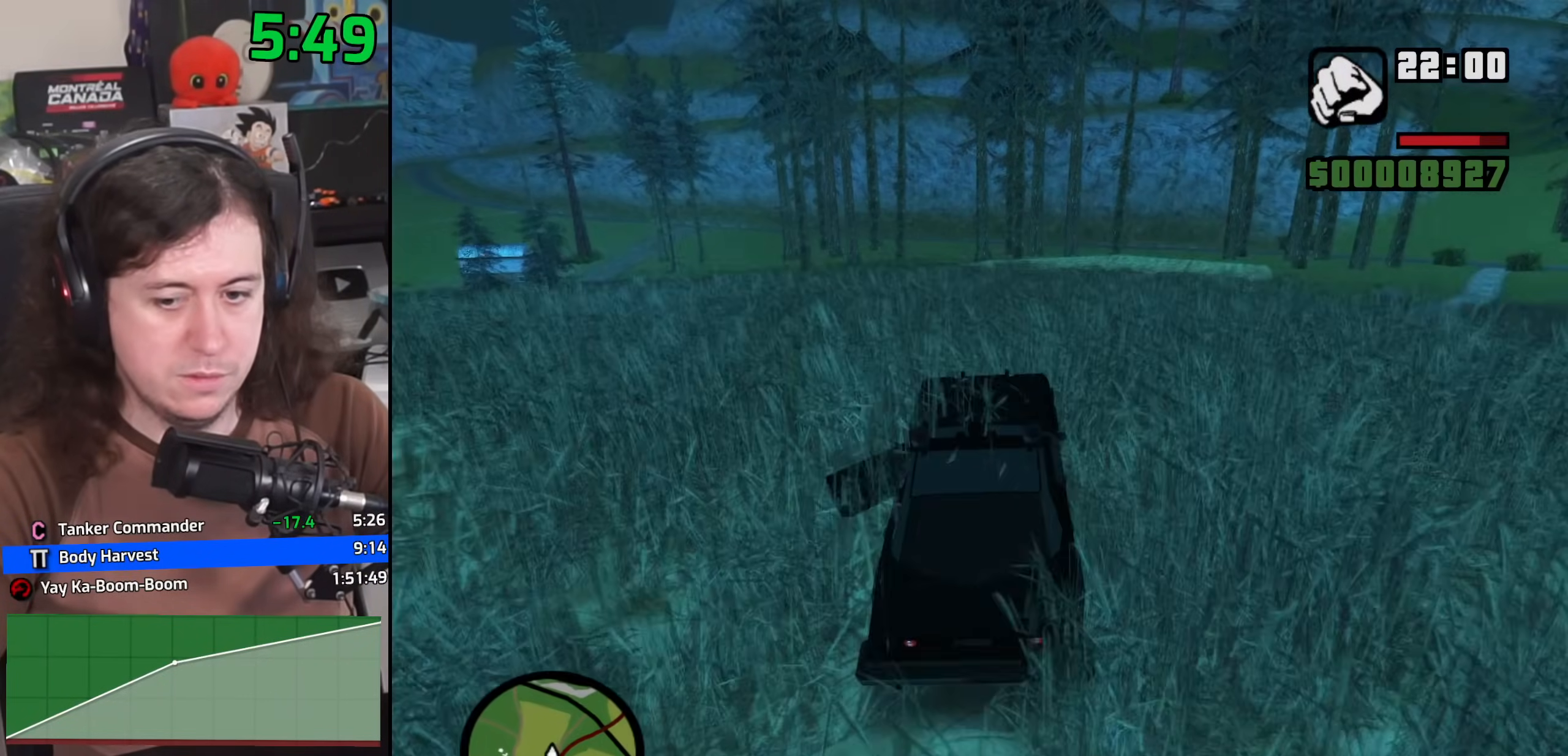
{"keys": ["w"], "mouse": [], "events": []}
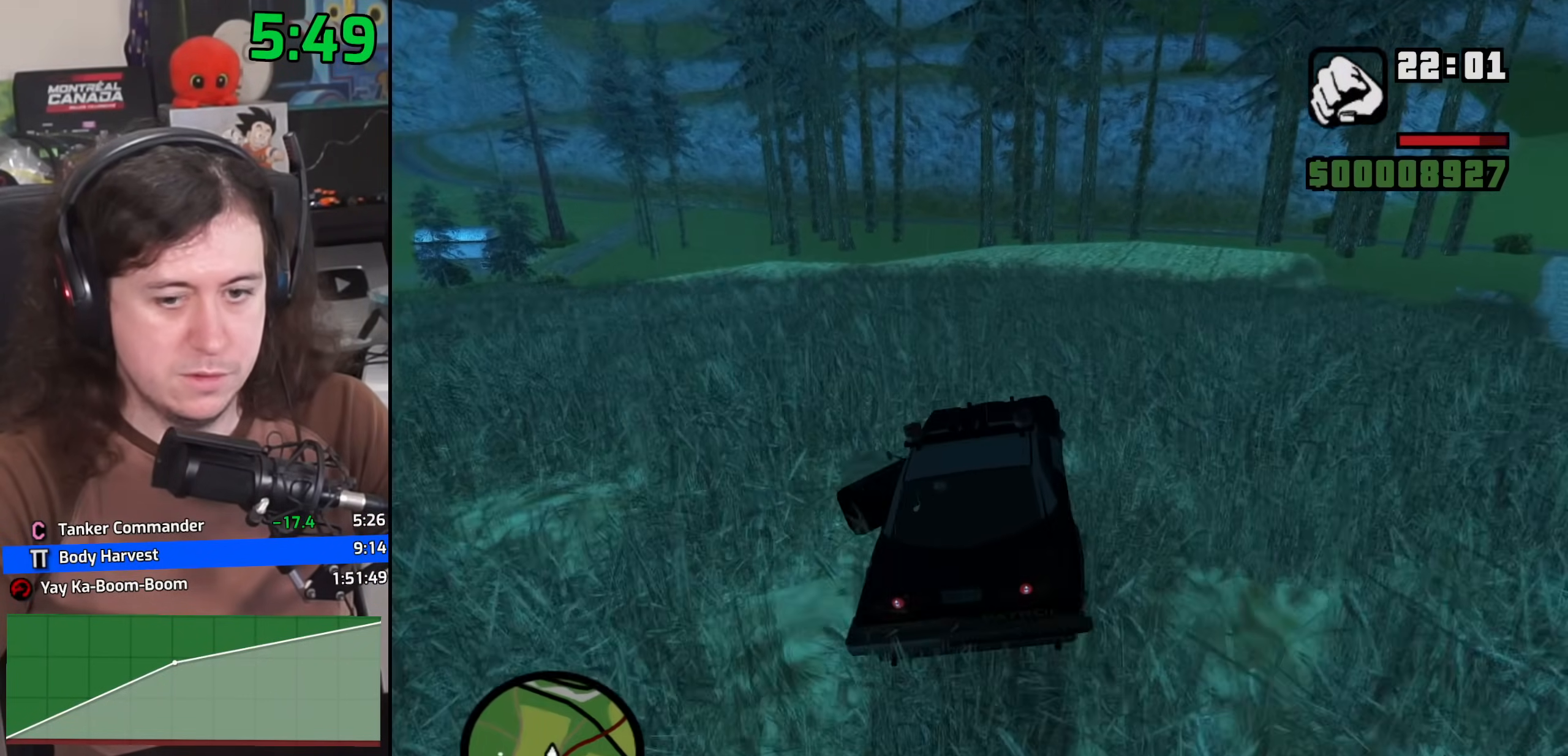
{"keys": ["w"], "mouse": [], "events": [[17, "a", "down"], [167, "a", "up"]]}
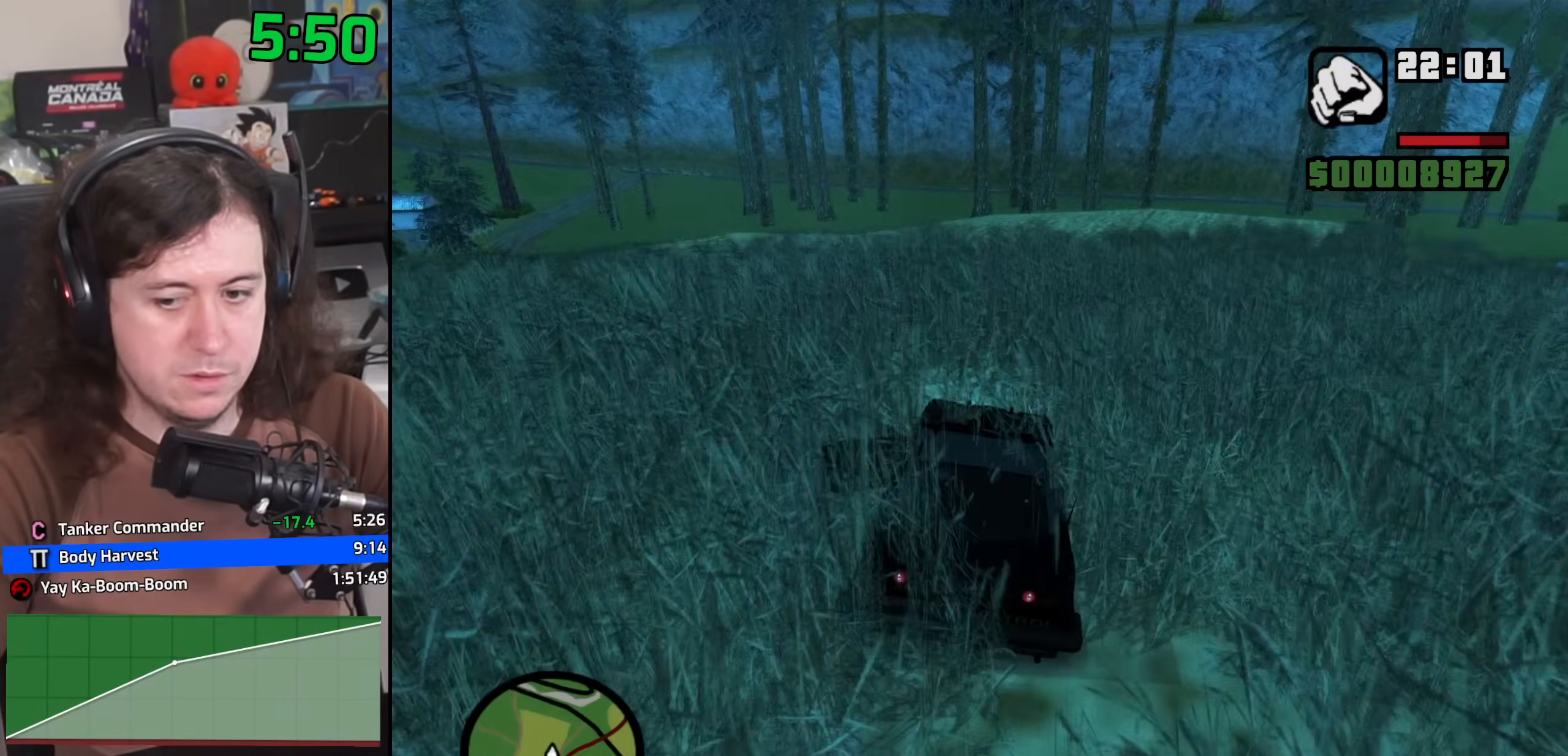
{"keys": ["w"], "mouse": [], "events": [[350, "a", "down"], [417, "a", "up"]]}
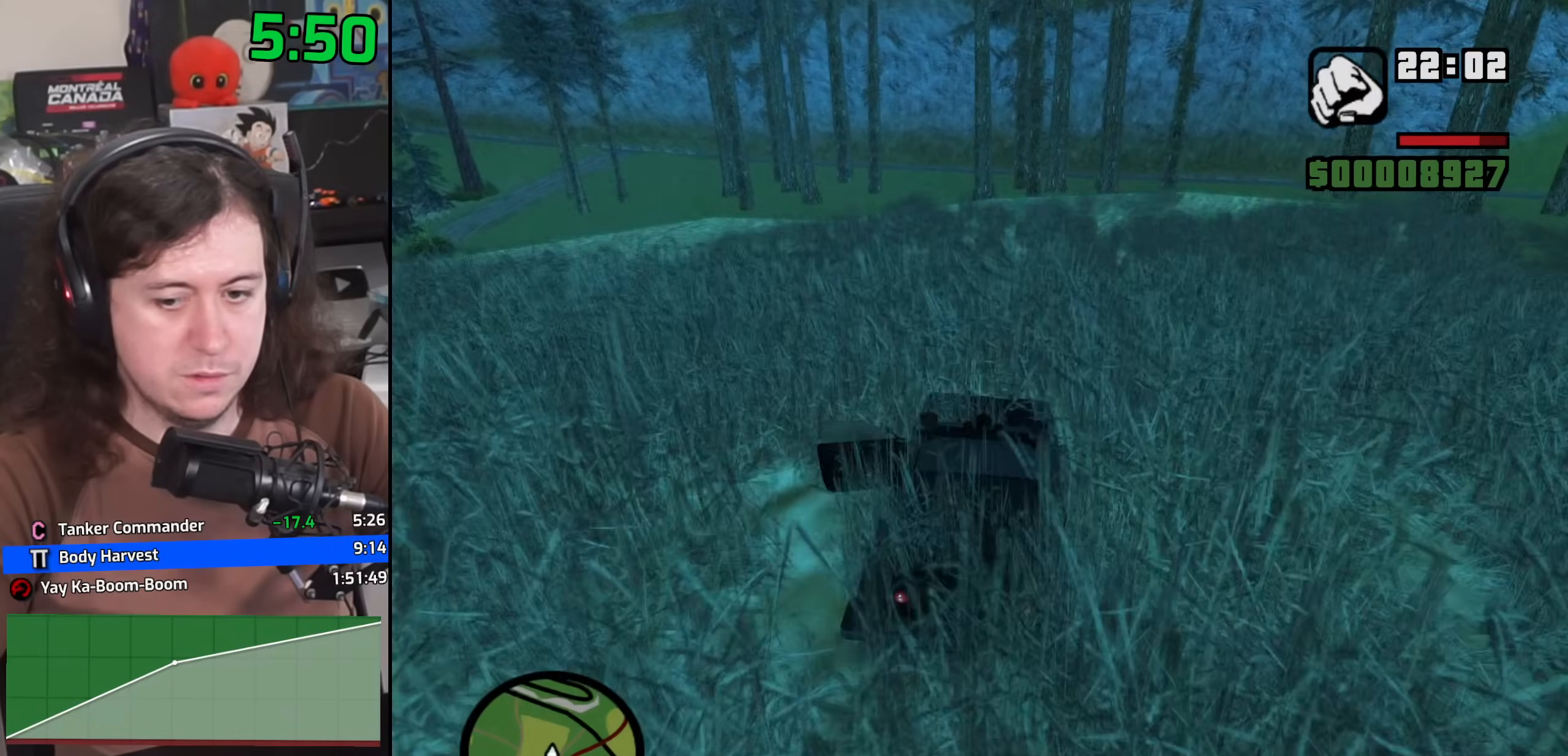
{"keys": ["w"], "mouse": [], "events": []}